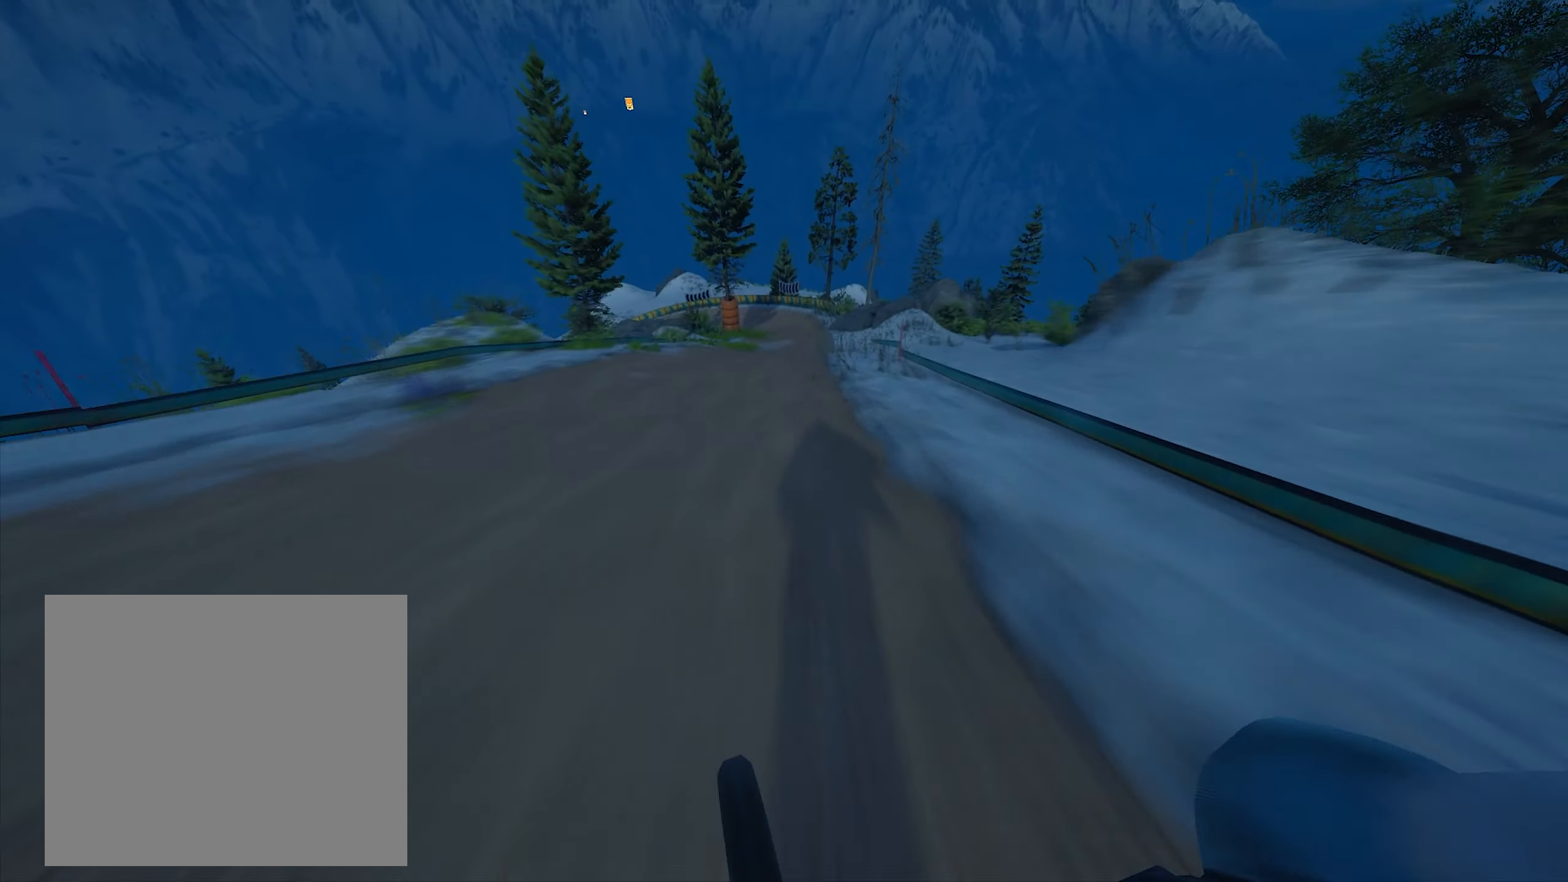
Gameplay with a controller (PlayStation layout); each line is a JSON object with the inputs held at the frame after it. "events" lists button and stick changes between this image and that frame as [ms after this image, input, new state], when the widget could be followed in between. Not read: R3.
{"buttons": ["L1", "R2"], "left_stick": "center", "right_stick": "center", "events": [[100, "left_stick", "right"], [283, "left_stick", "center"]]}
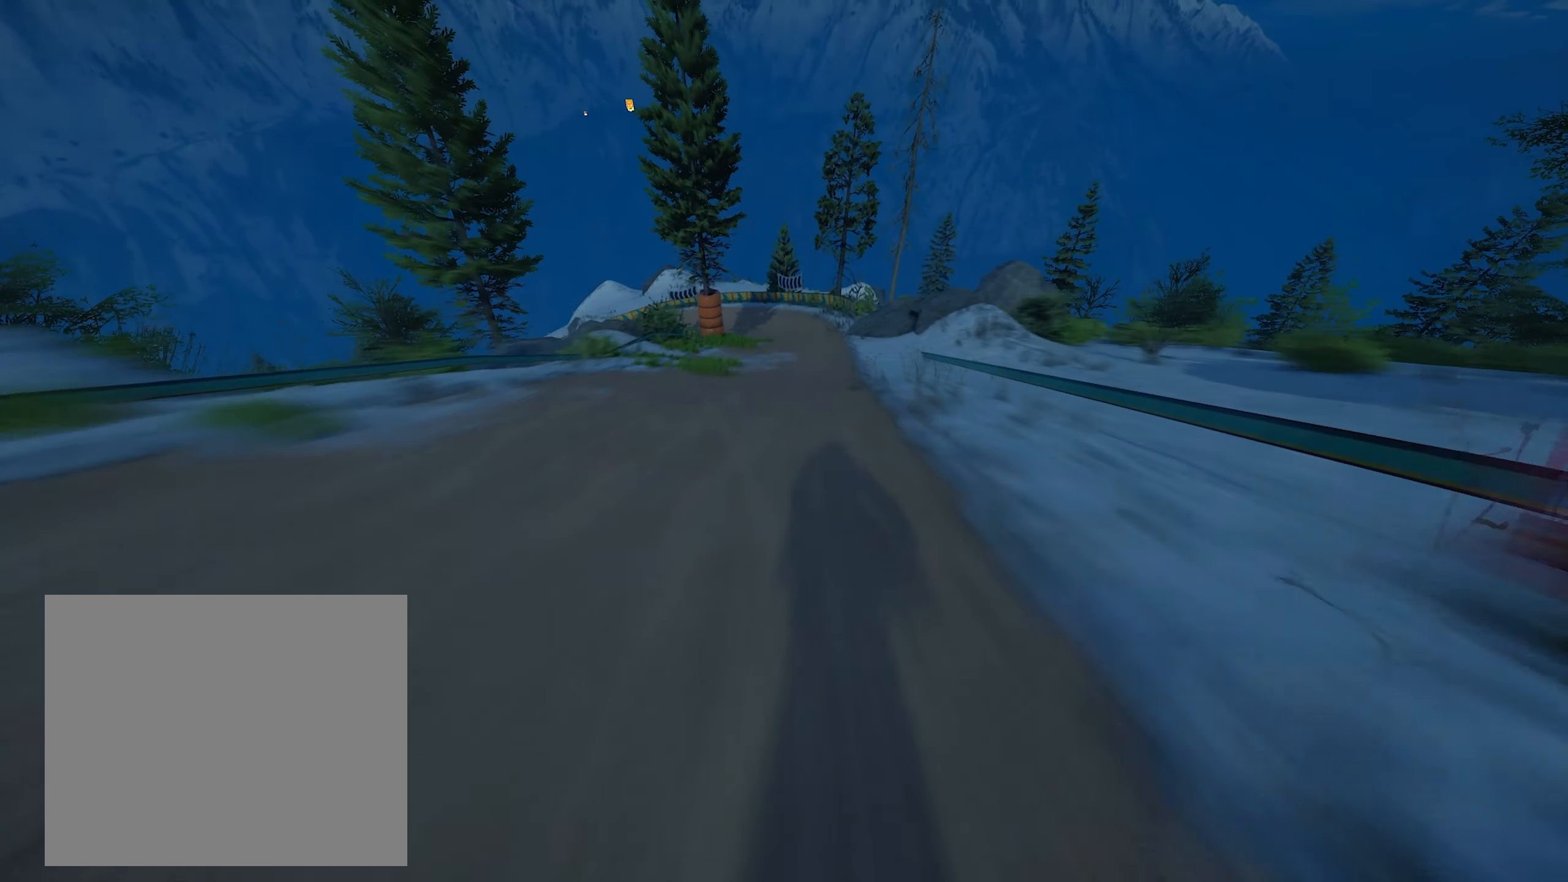
{"buttons": ["L1", "R2"], "left_stick": "center", "right_stick": "center", "events": [[66, "left_stick", "right"], [200, "left_stick", "center"]]}
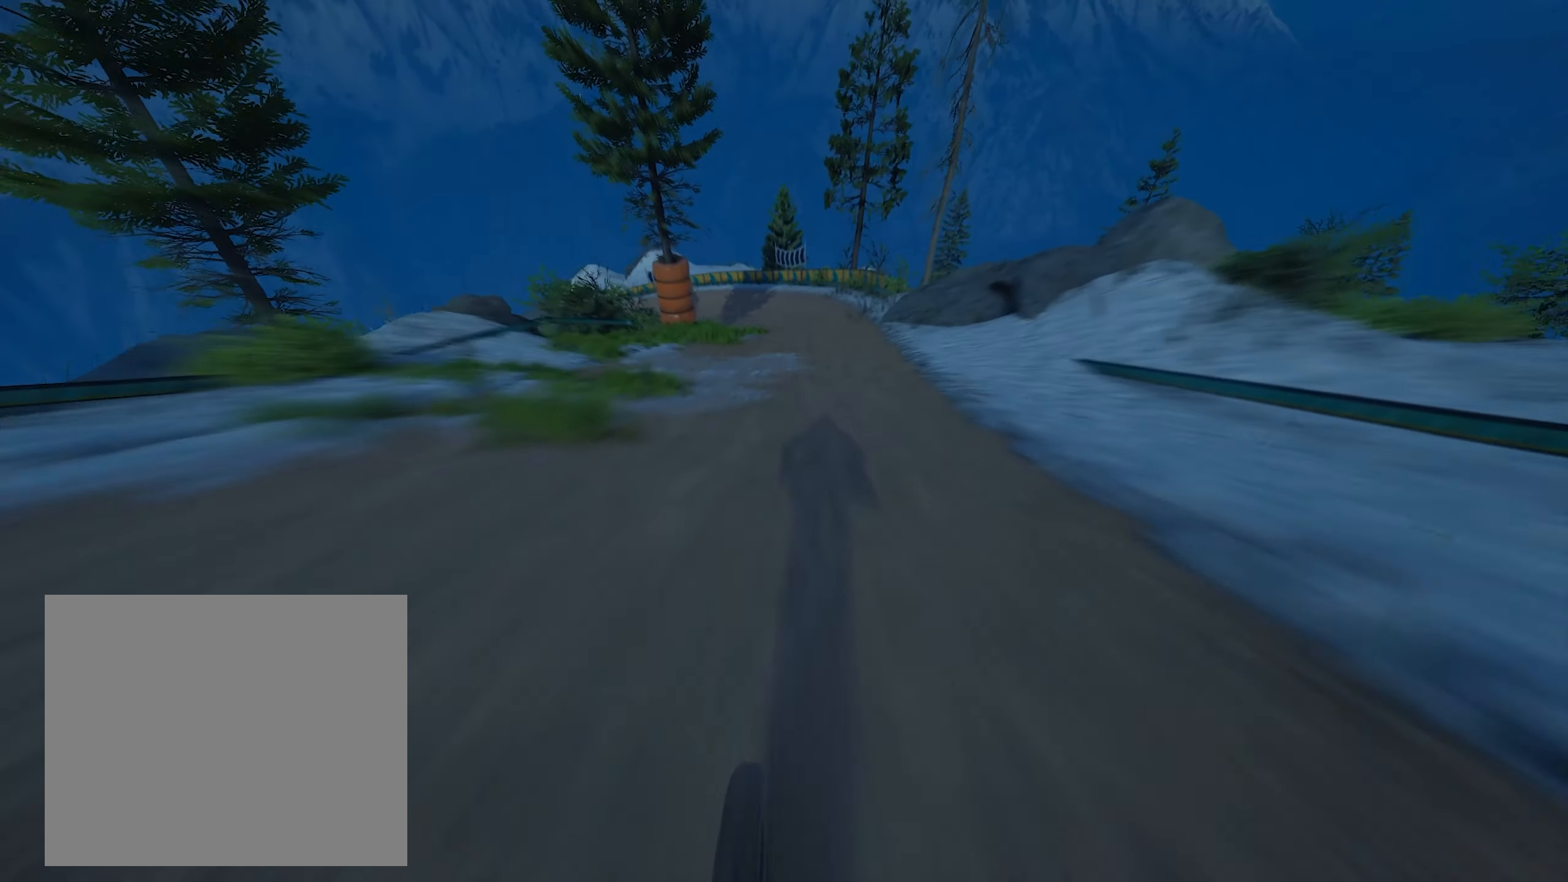
{"buttons": ["R2"], "left_stick": "center", "right_stick": "center", "events": [[216, "L1", "up"]]}
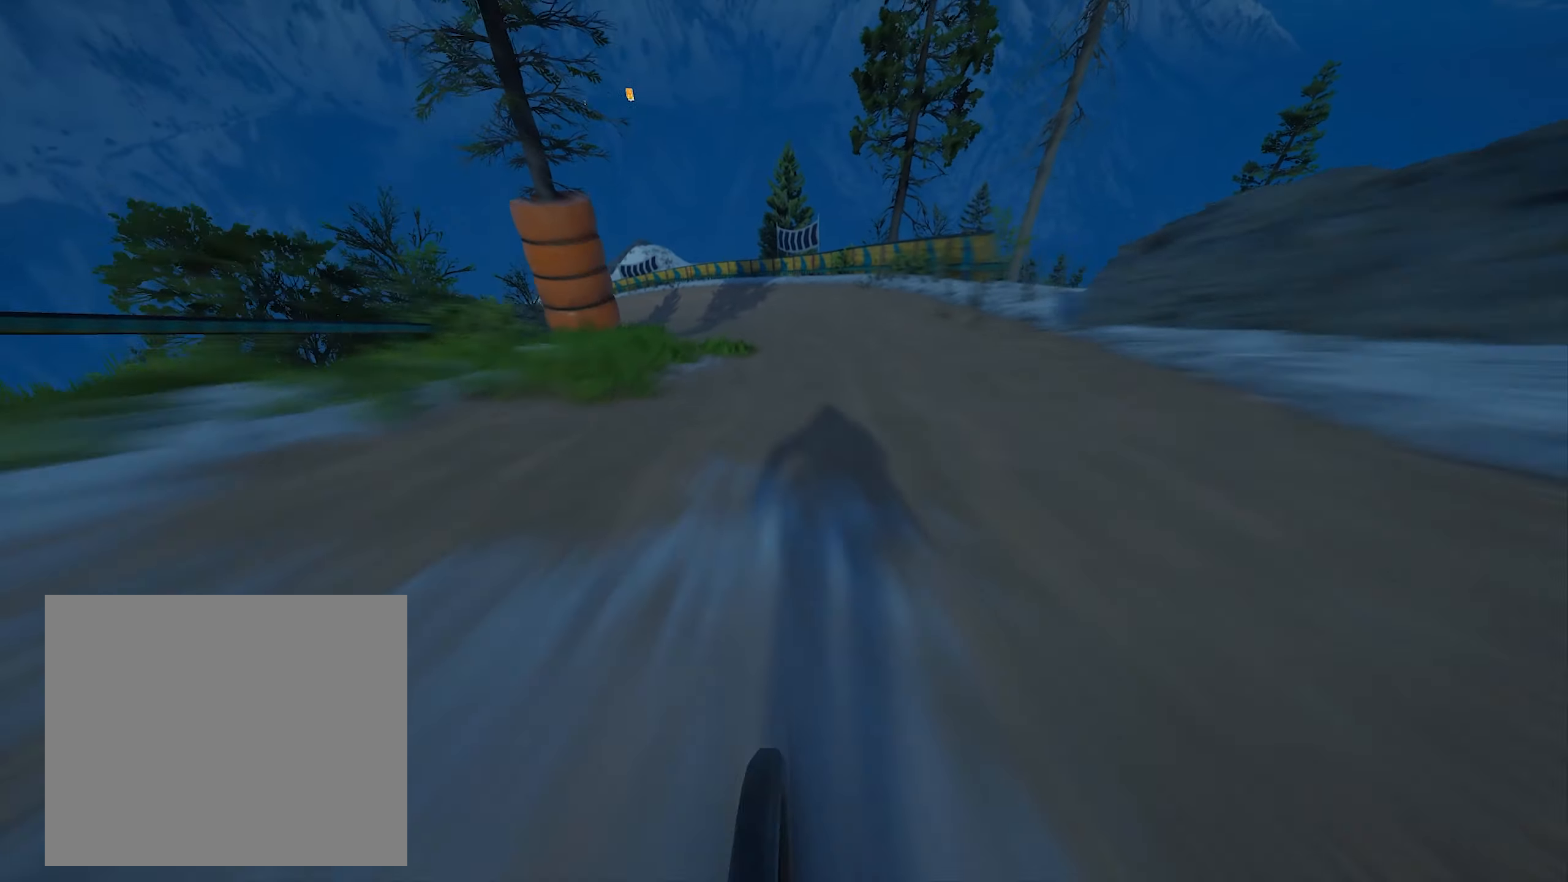
{"buttons": ["R2"], "left_stick": "center", "right_stick": "center", "events": [[200, "left_stick", "left"], [466, "left_stick", "center"]]}
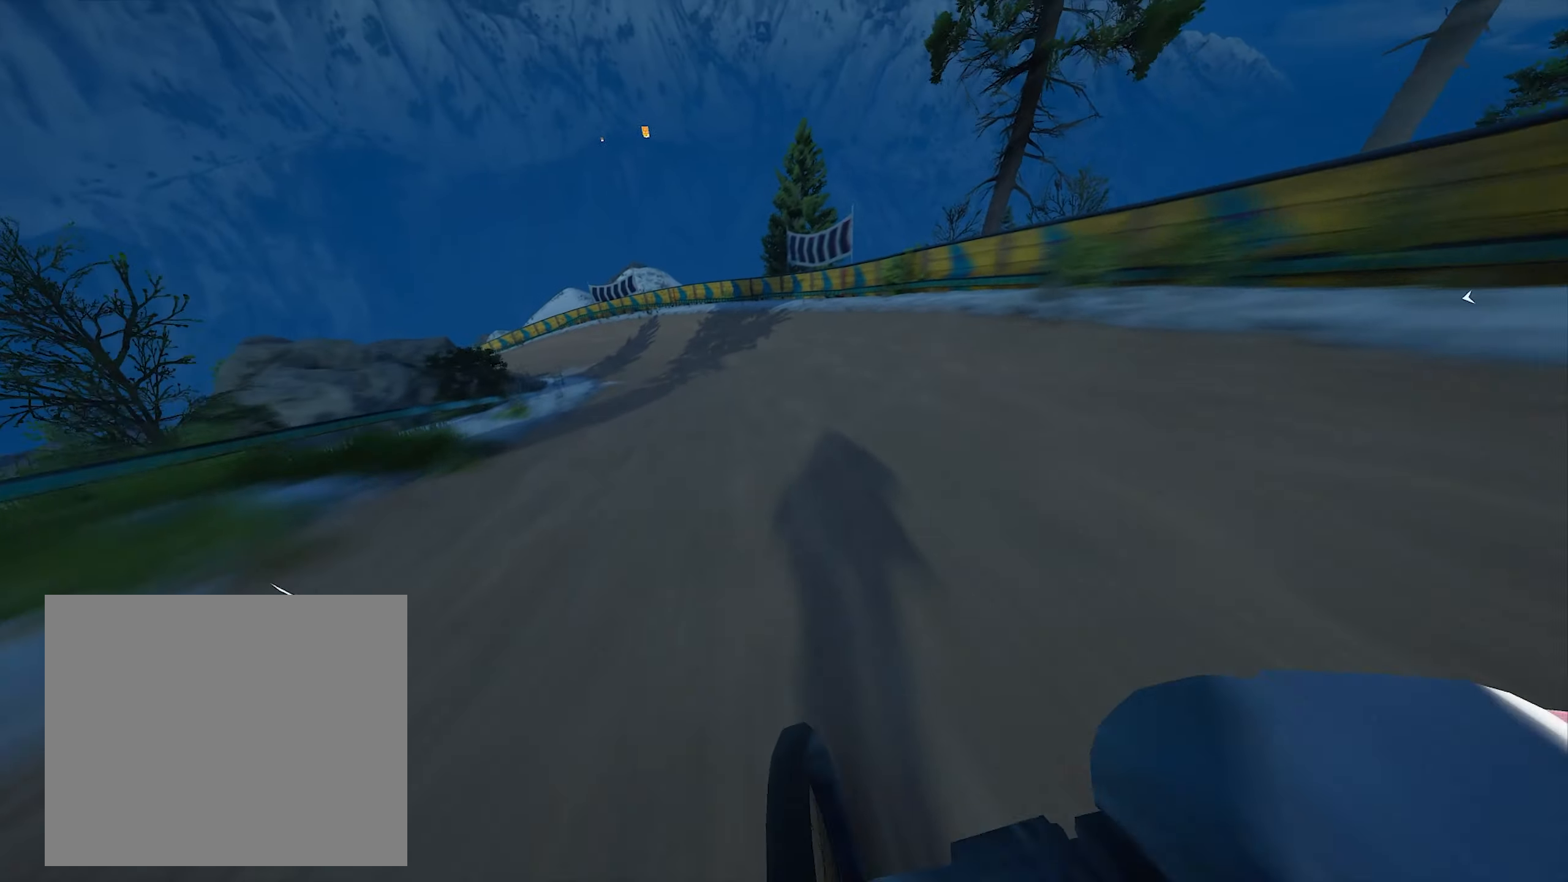
{"buttons": ["R2"], "left_stick": "left", "right_stick": "center", "events": [[100, "left_stick", "left"], [333, "left_stick", "center"], [450, "left_stick", "left"]]}
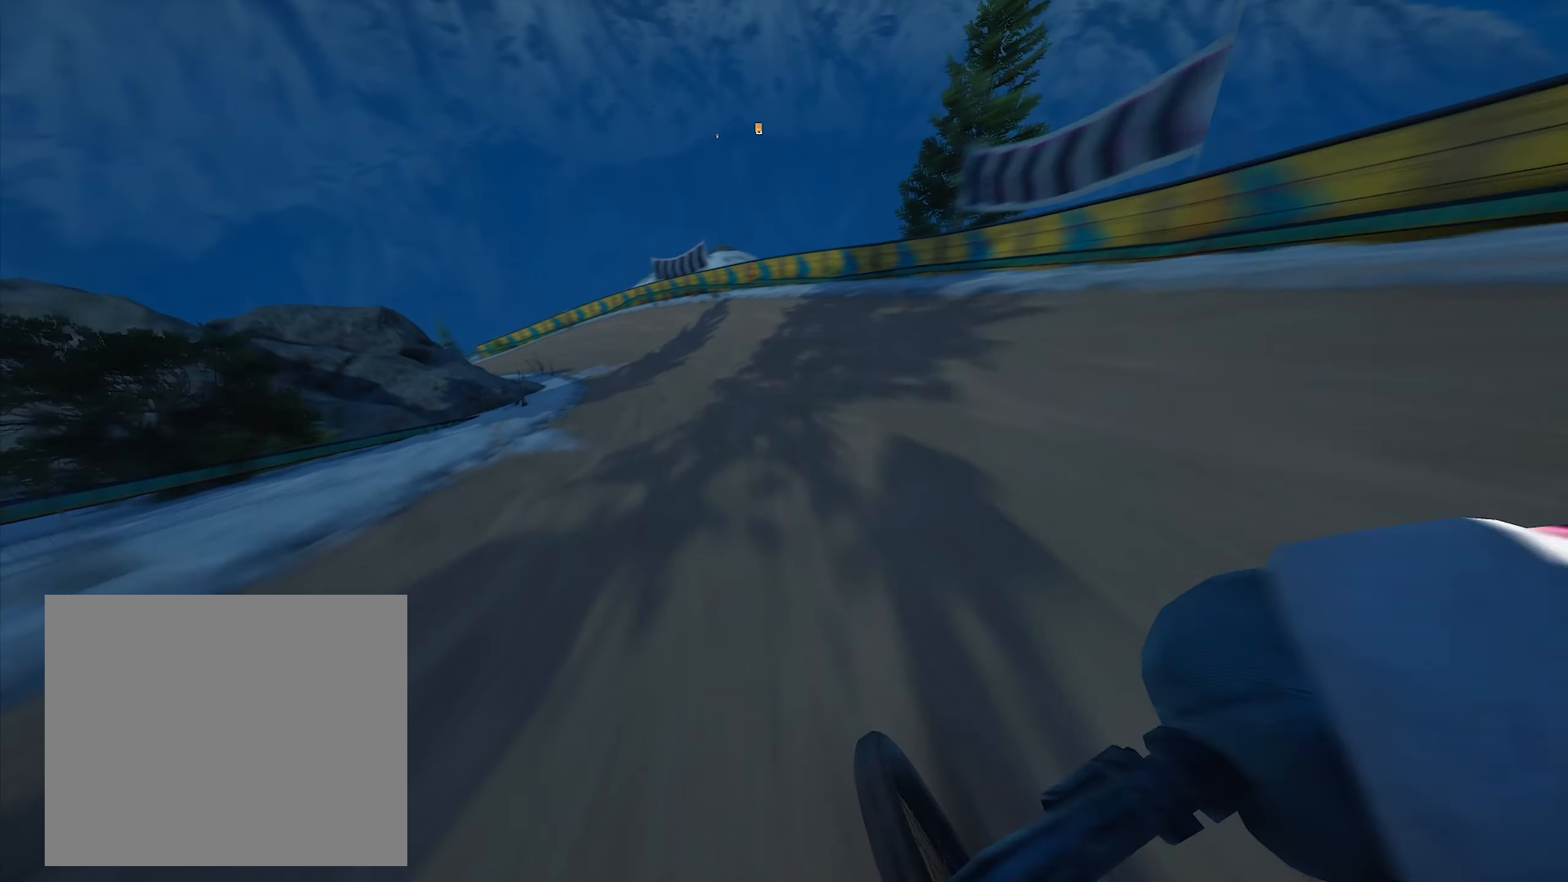
{"buttons": ["R2"], "left_stick": "center", "right_stick": "center", "events": [[216, "left_stick", "center"], [350, "left_stick", "left"], [483, "left_stick", "center"]]}
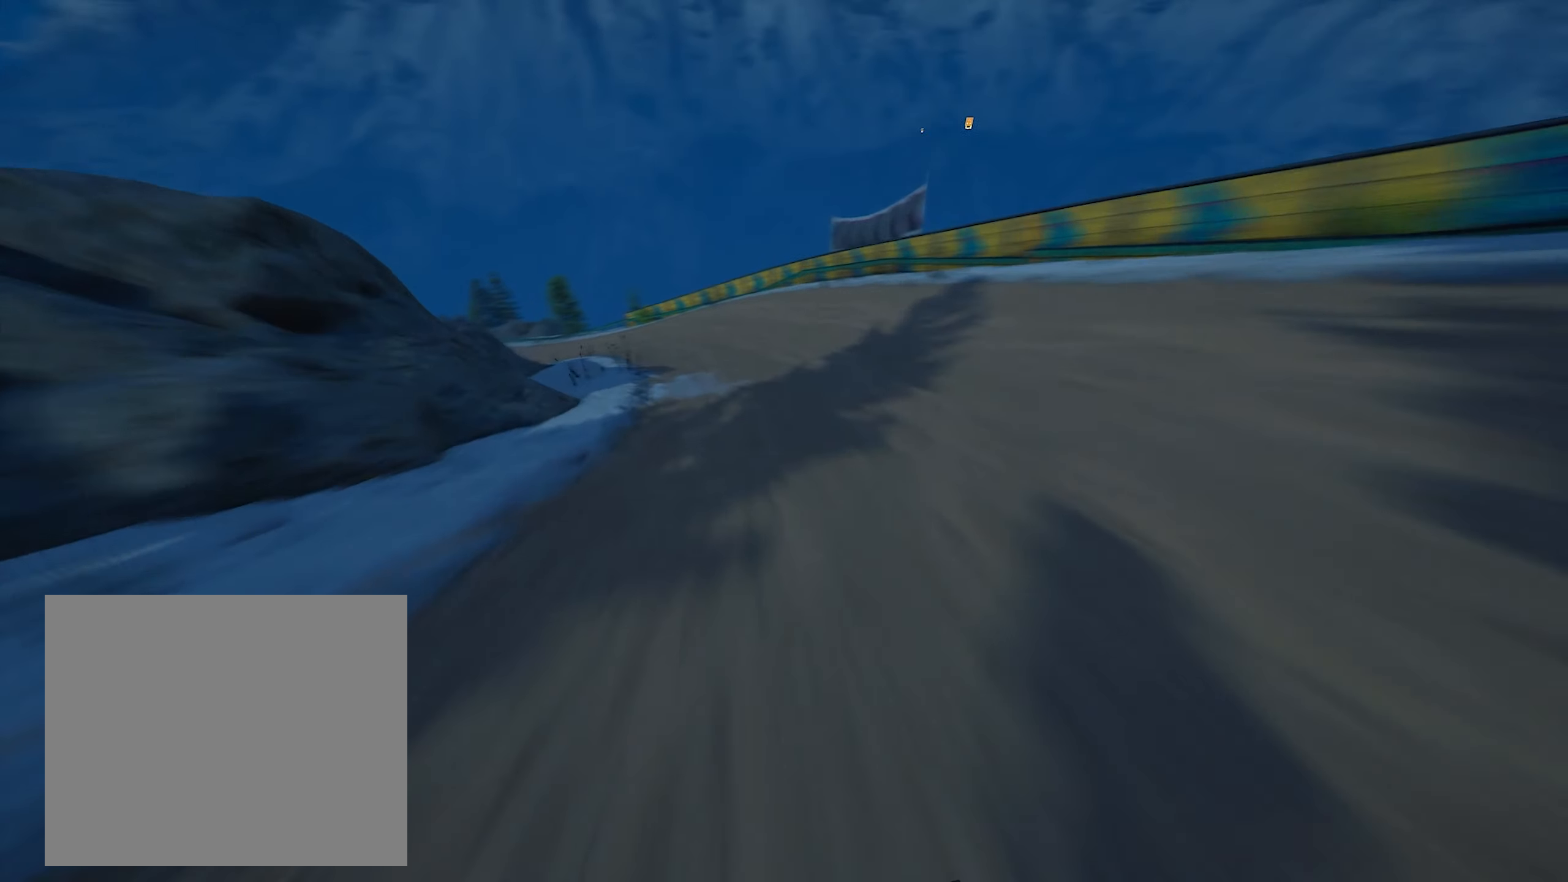
{"buttons": ["R2"], "left_stick": "left", "right_stick": "center", "events": [[166, "left_stick", "left"], [383, "left_stick", "center"], [483, "left_stick", "left"]]}
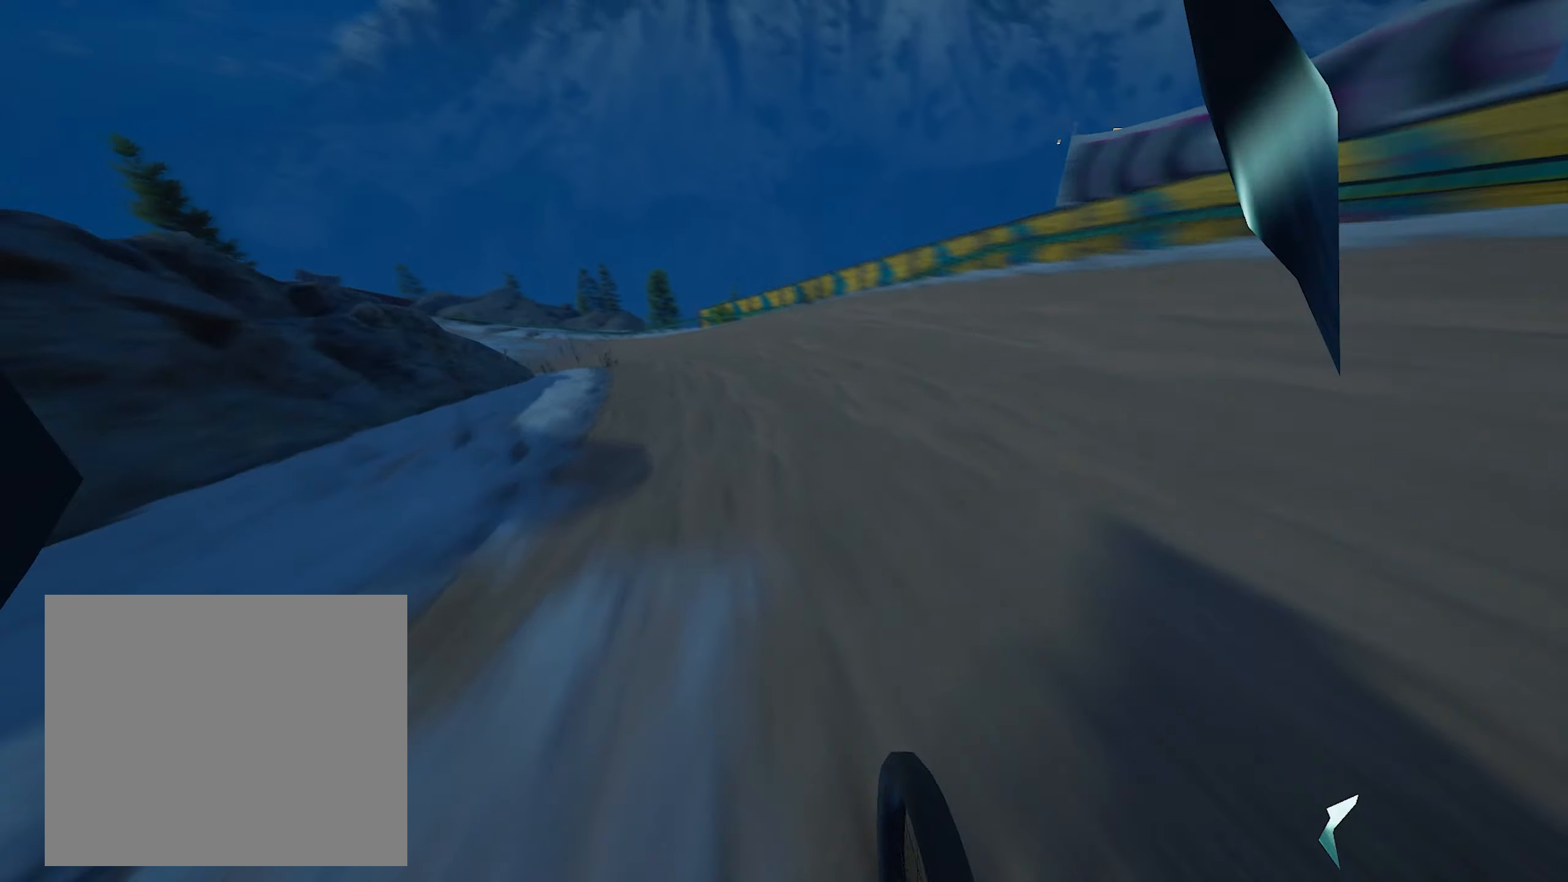
{"buttons": ["R2"], "left_stick": "center", "right_stick": "center", "events": [[166, "left_stick", "center"], [283, "left_stick", "left"], [450, "left_stick", "center"]]}
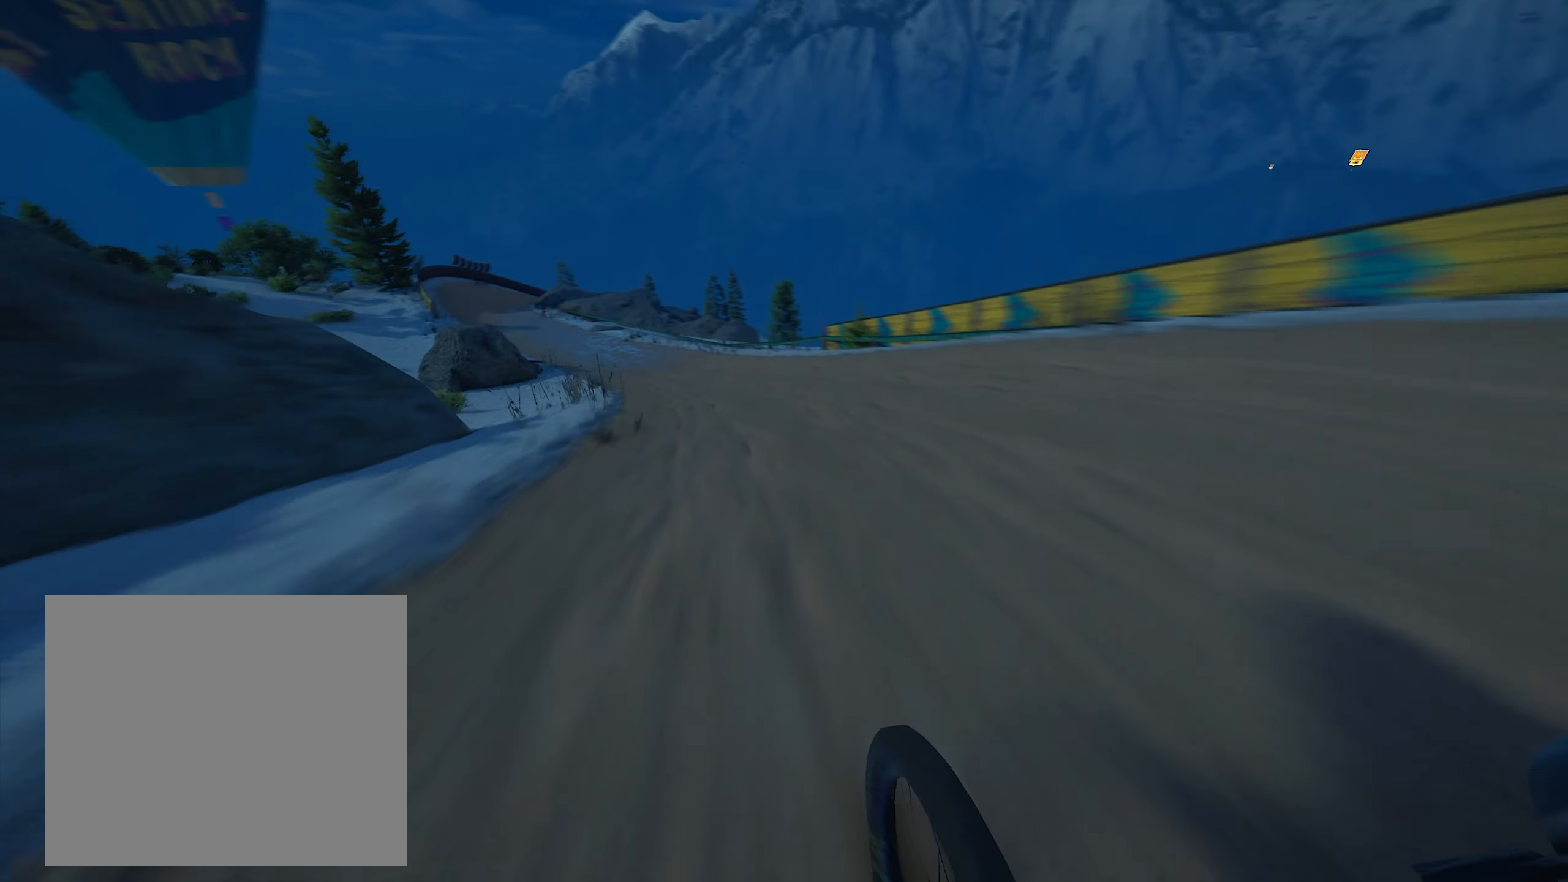
{"buttons": ["R2"], "left_stick": "left", "right_stick": "center", "events": [[100, "left_stick", "left"], [333, "left_stick", "center"], [450, "left_stick", "left"]]}
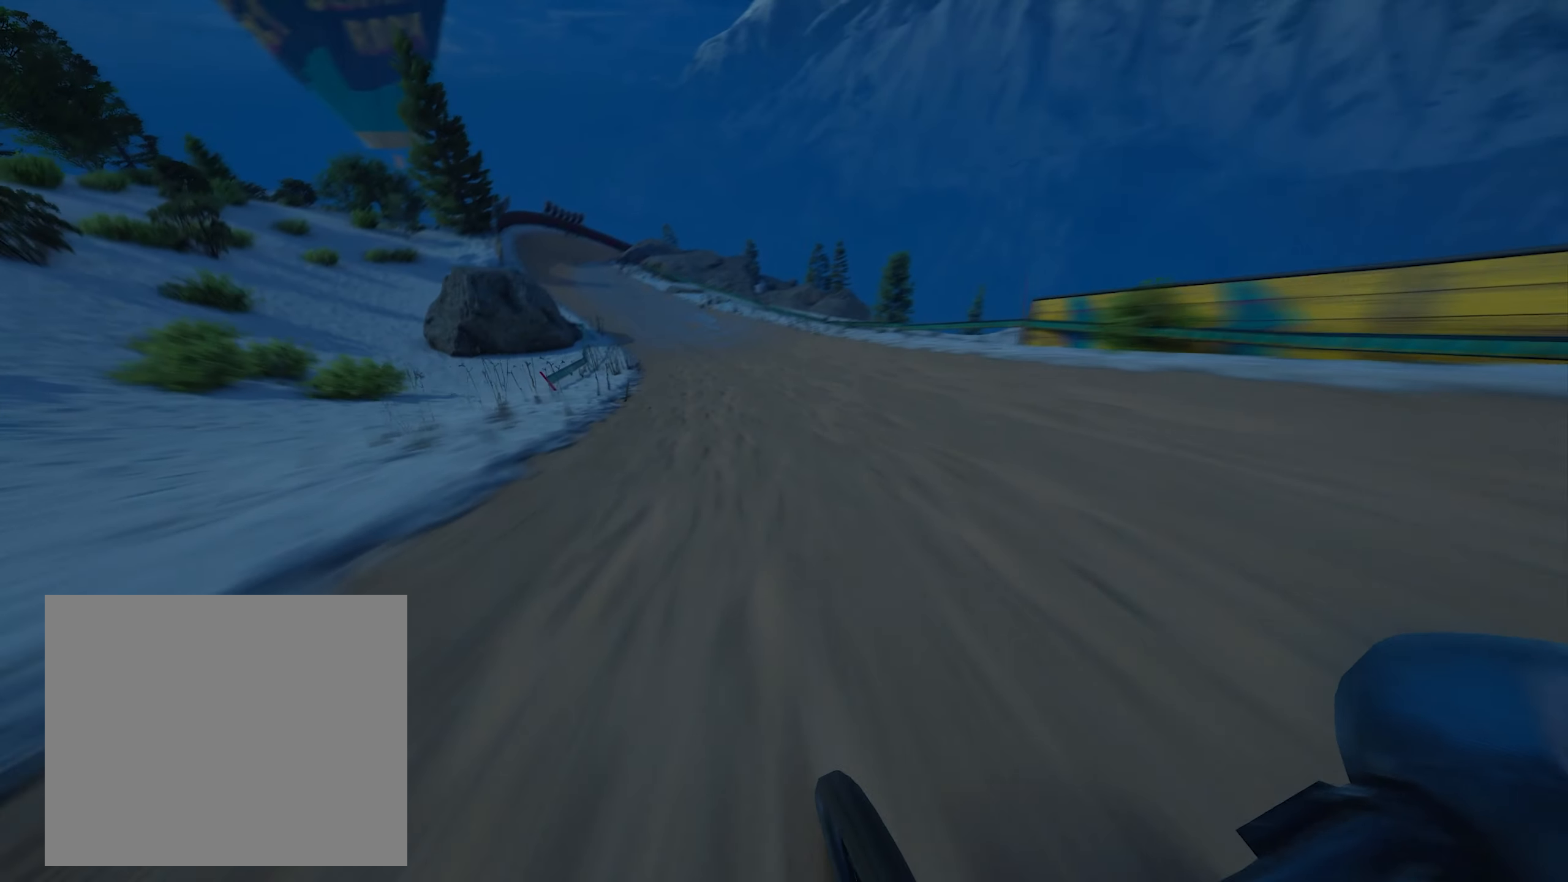
{"buttons": ["R2"], "left_stick": "center", "right_stick": "center", "events": [[67, "left_stick", "center"], [233, "left_stick", "left"], [417, "left_stick", "center"]]}
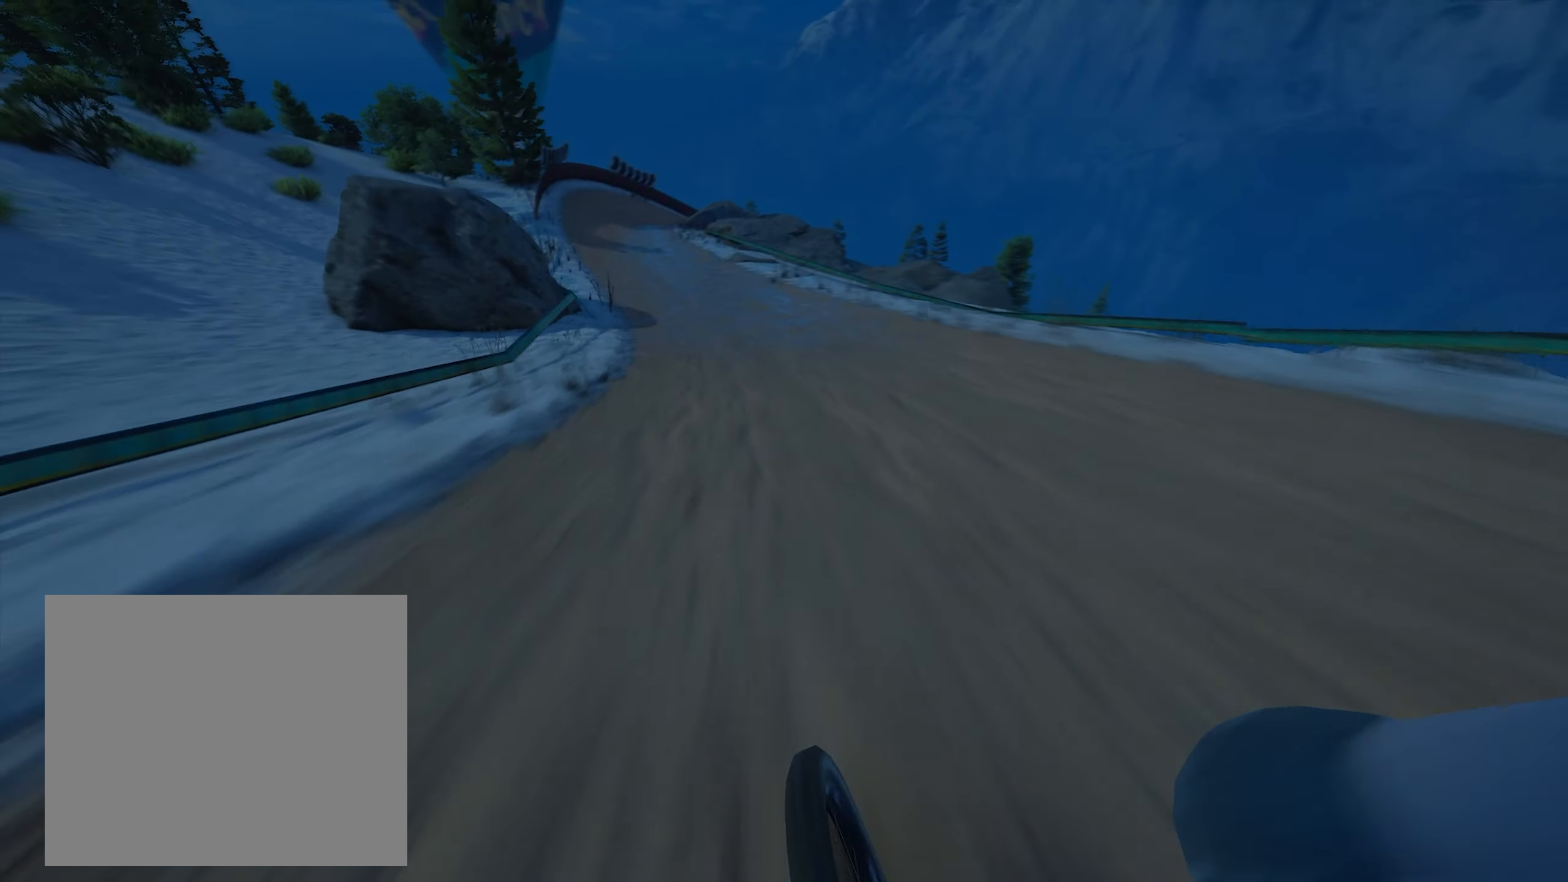
{"buttons": ["R2"], "left_stick": "center", "right_stick": "center", "events": [[33, "left_stick", "left"], [167, "left_stick", "center"], [317, "left_stick", "left"], [450, "left_stick", "center"]]}
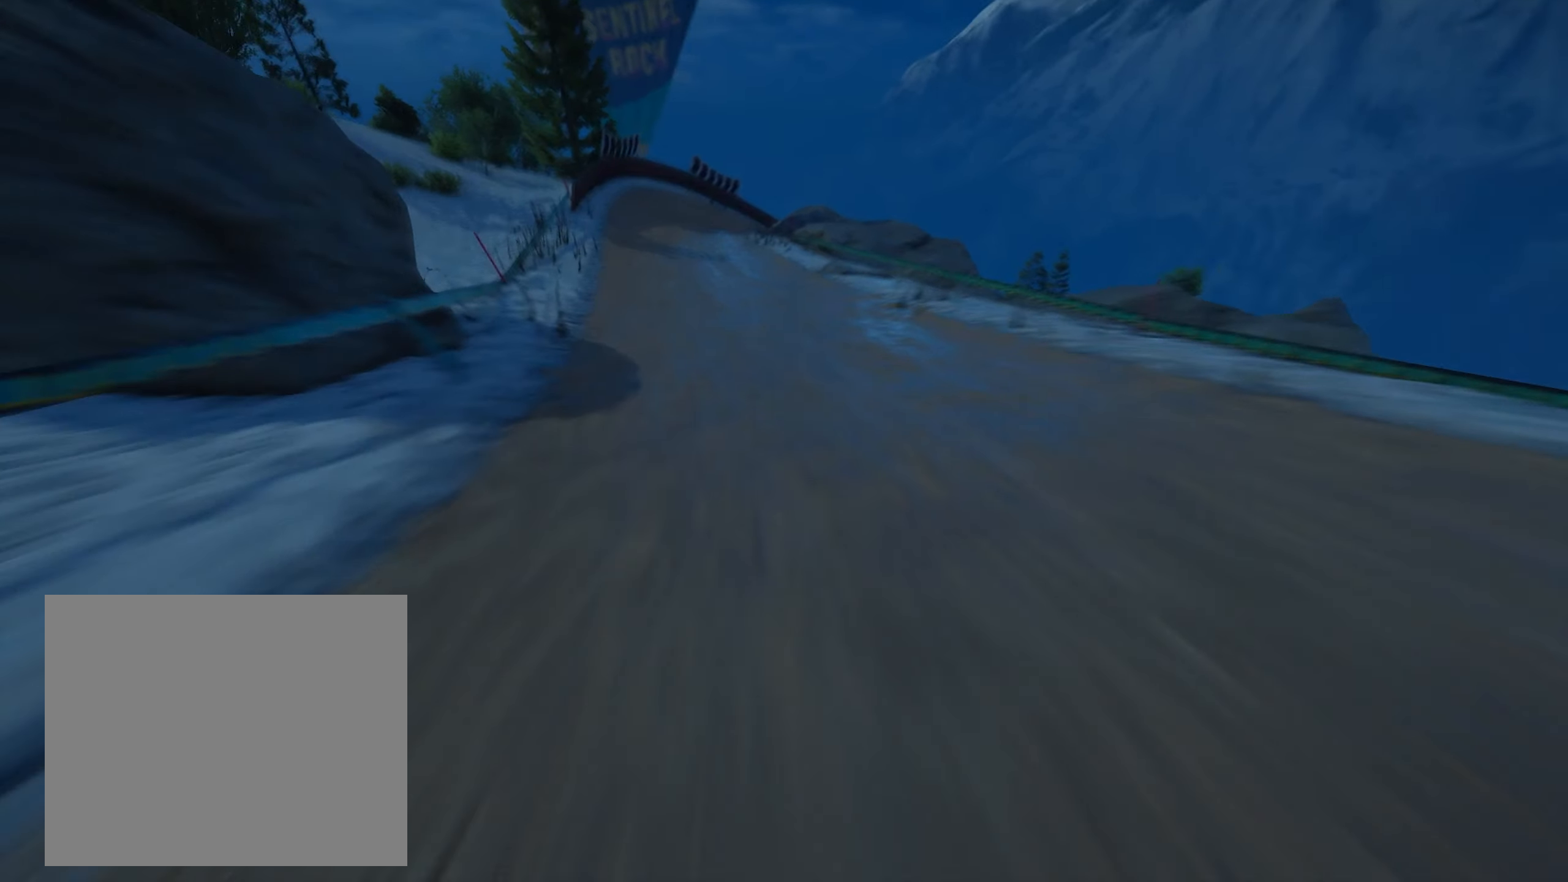
{"buttons": [], "left_stick": "left", "right_stick": "center", "events": [[67, "left_stick", "left"], [233, "left_stick", "center"], [367, "R2", "up"], [367, "left_stick", "left"]]}
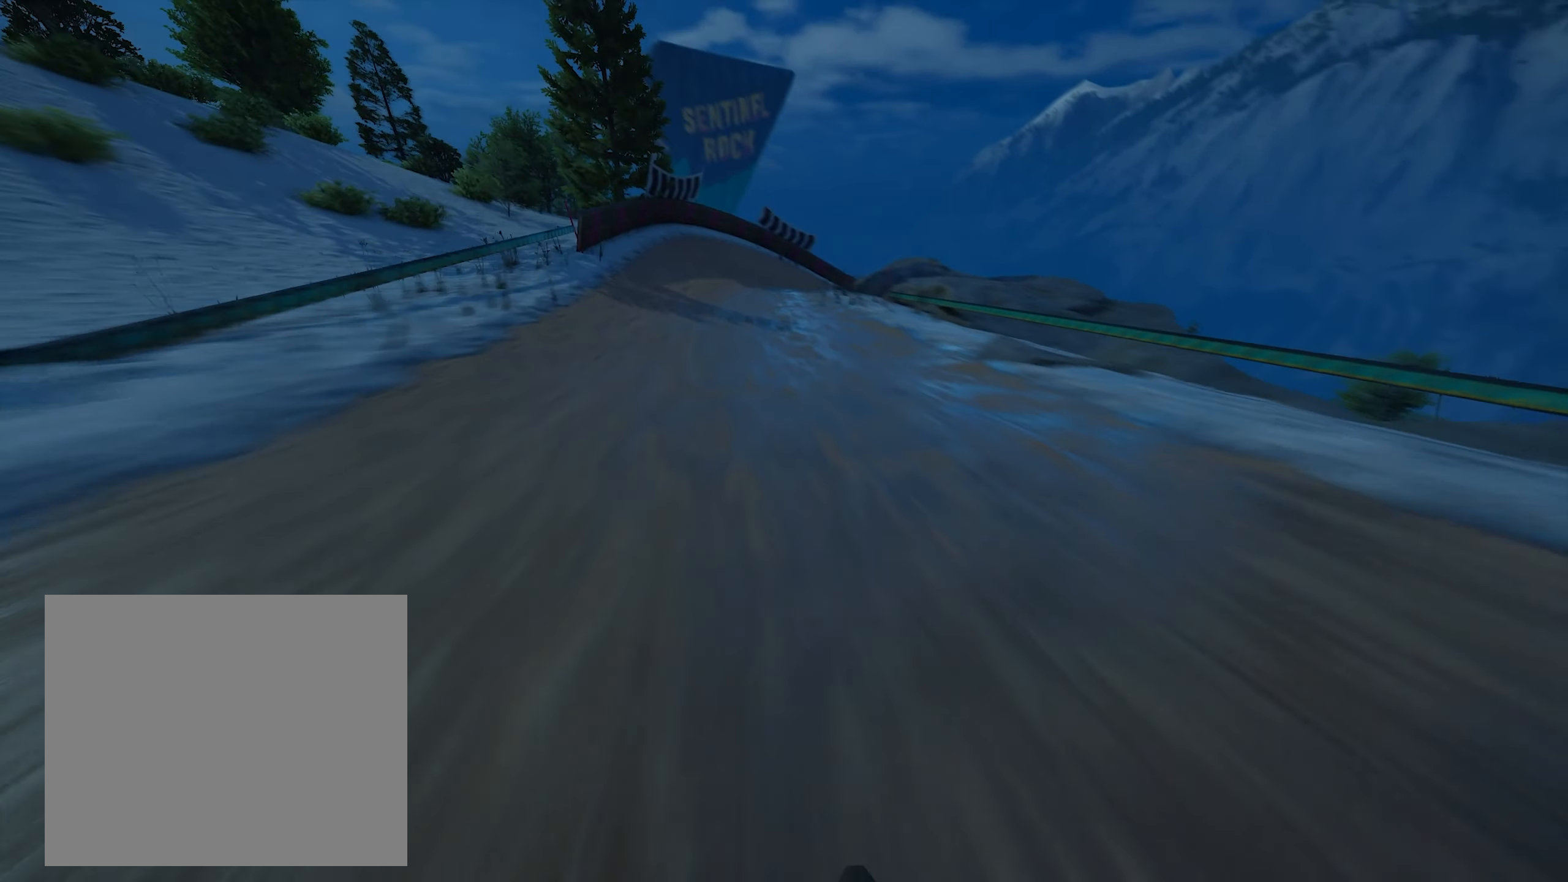
{"buttons": [], "left_stick": "center", "right_stick": "center", "events": [[17, "left_stick", "center"]]}
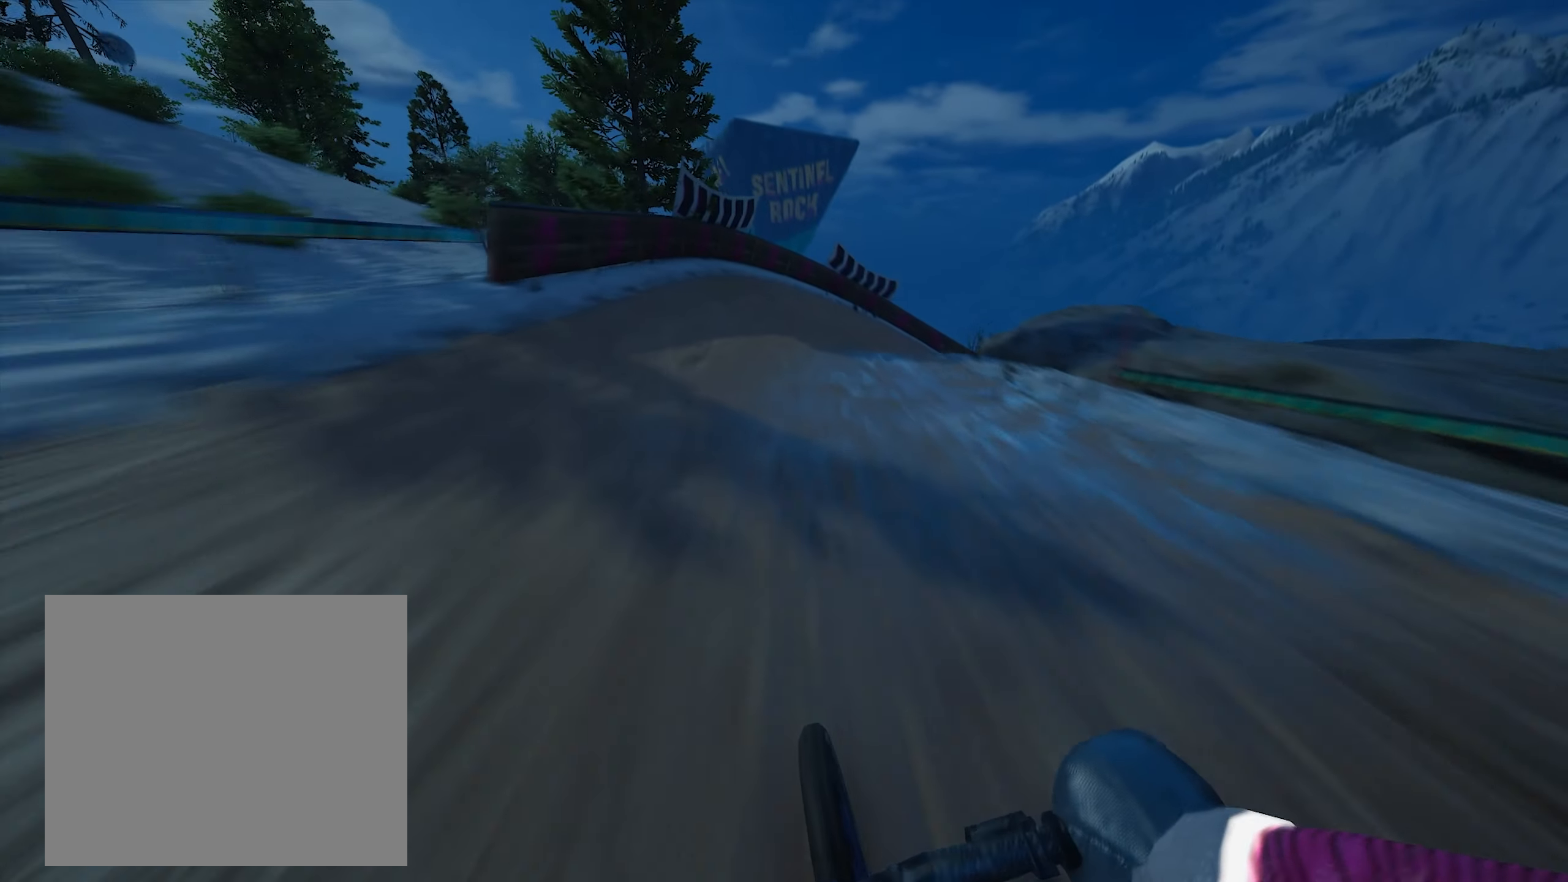
{"buttons": ["R2"], "left_stick": "right", "right_stick": "center", "events": [[83, "R2", "down"], [200, "left_stick", "right"]]}
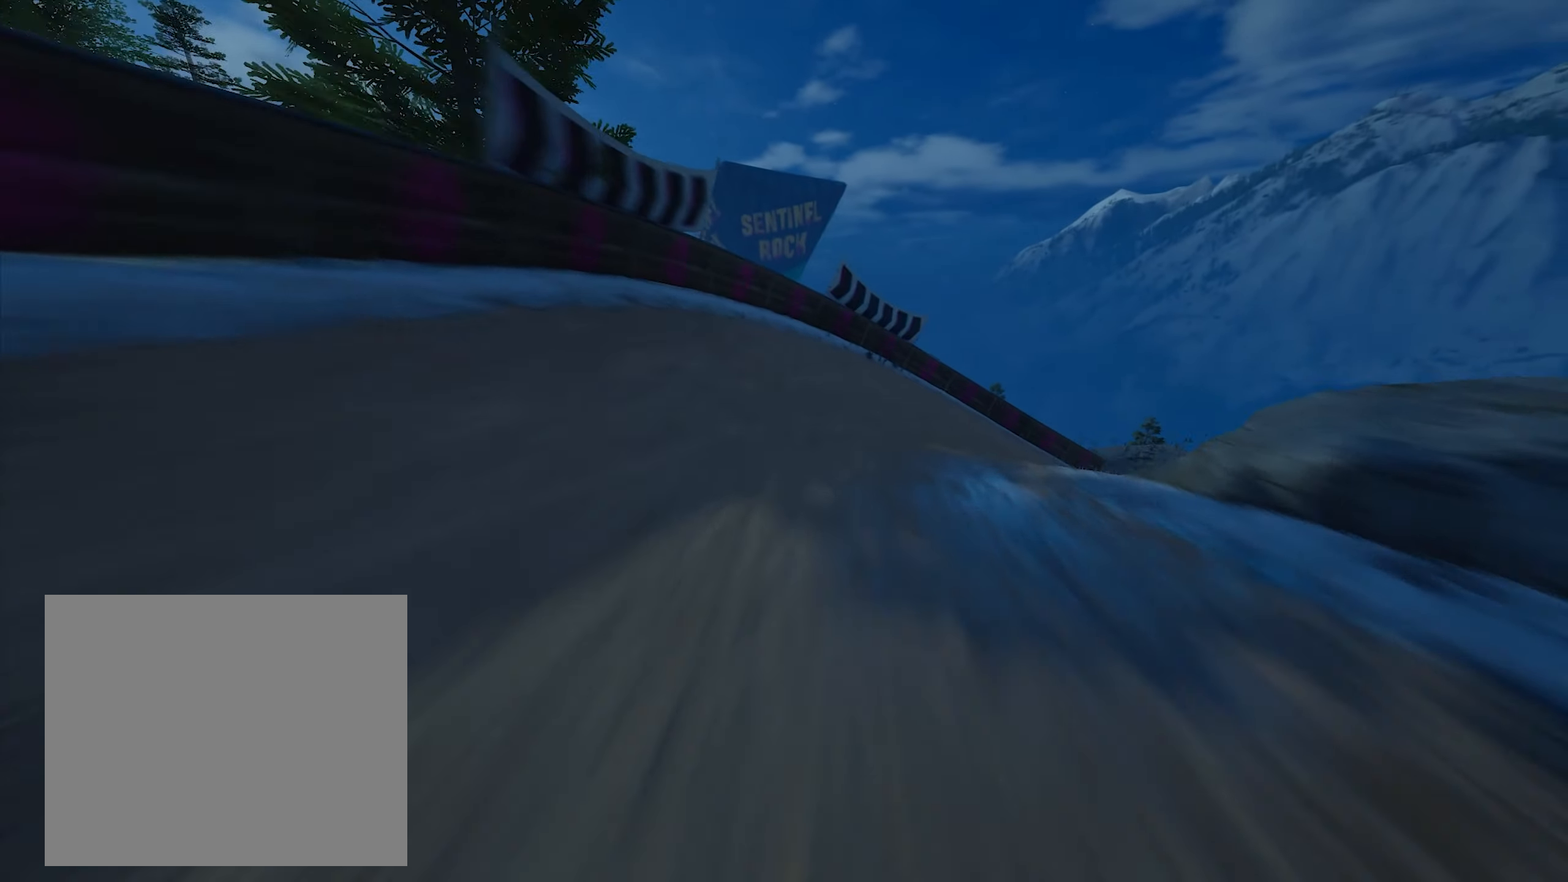
{"buttons": ["R2"], "left_stick": "right", "right_stick": "center", "events": []}
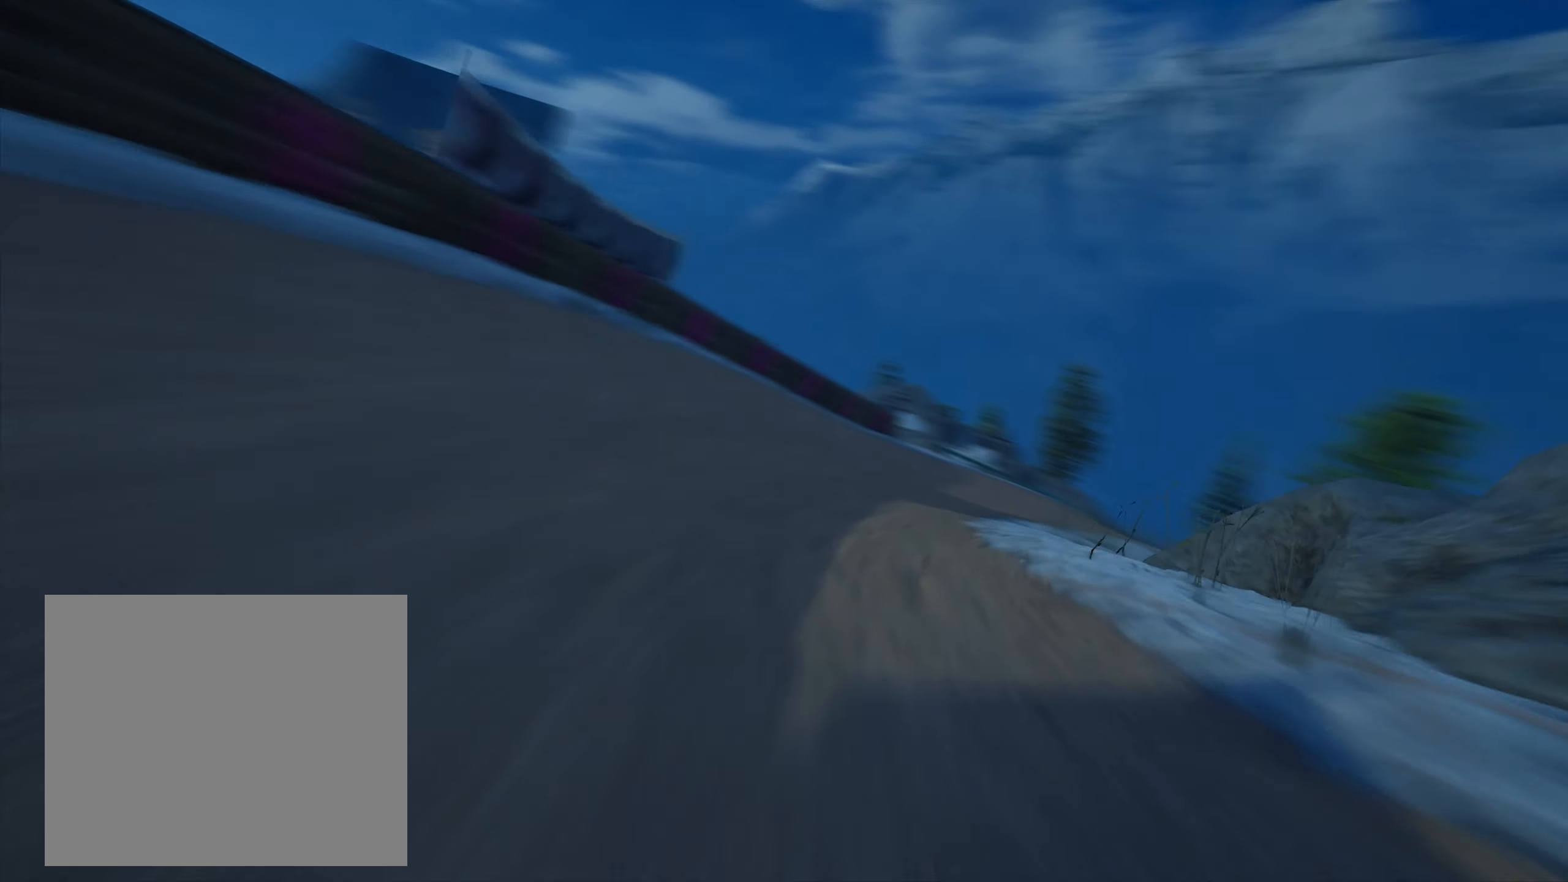
{"buttons": ["R2"], "left_stick": "right", "right_stick": "center", "events": [[300, "left_stick", "center"], [367, "left_stick", "right"]]}
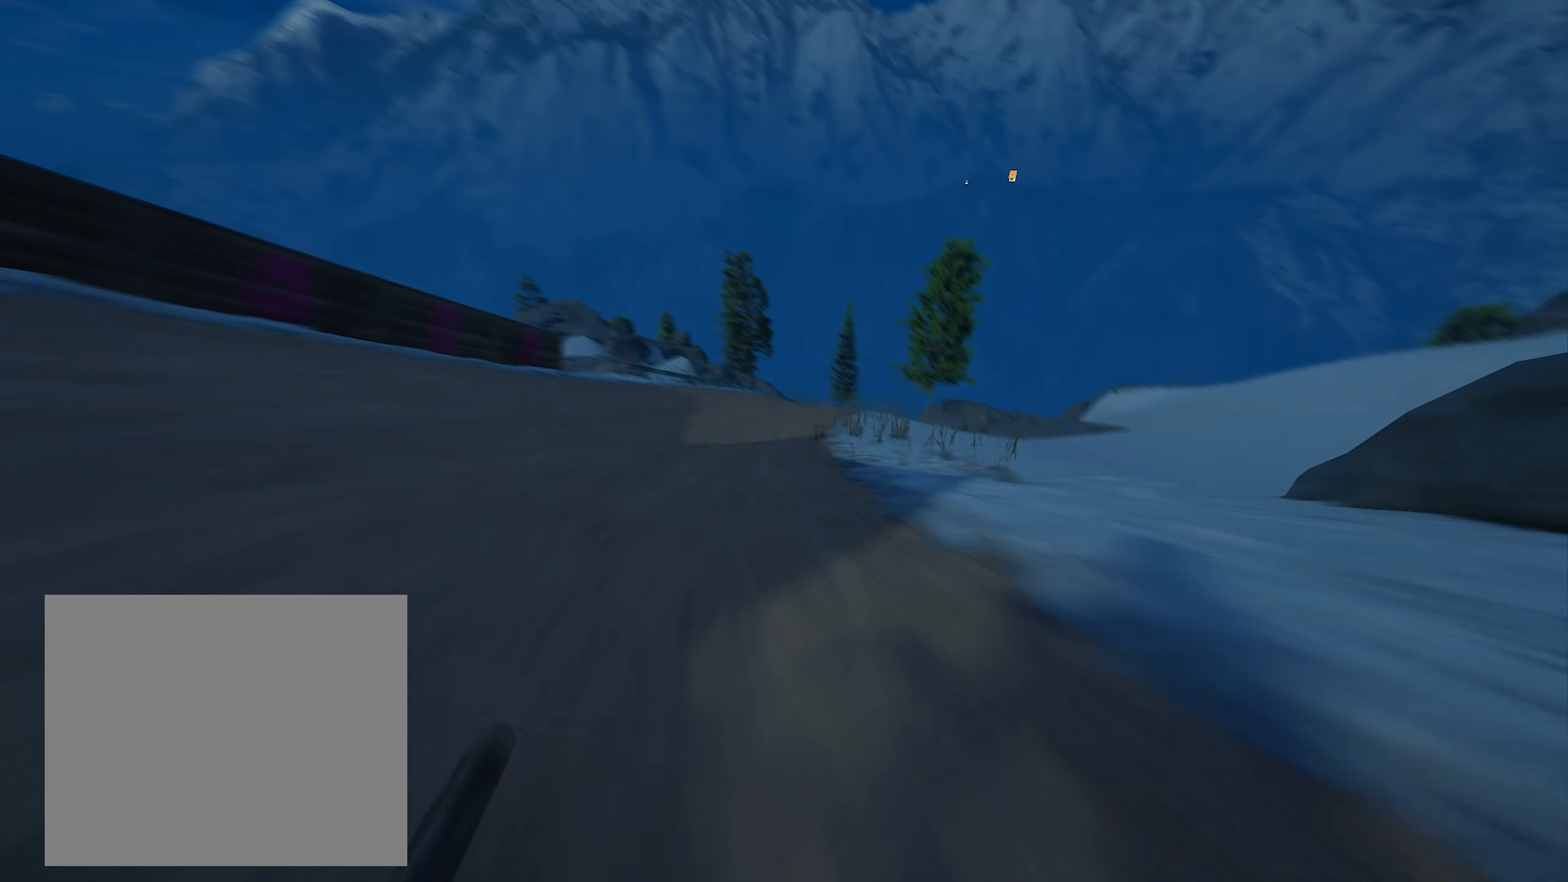
{"buttons": ["R2"], "left_stick": "center", "right_stick": "center", "events": [[50, "left_stick", "center"], [217, "left_stick", "right"], [367, "left_stick", "center"]]}
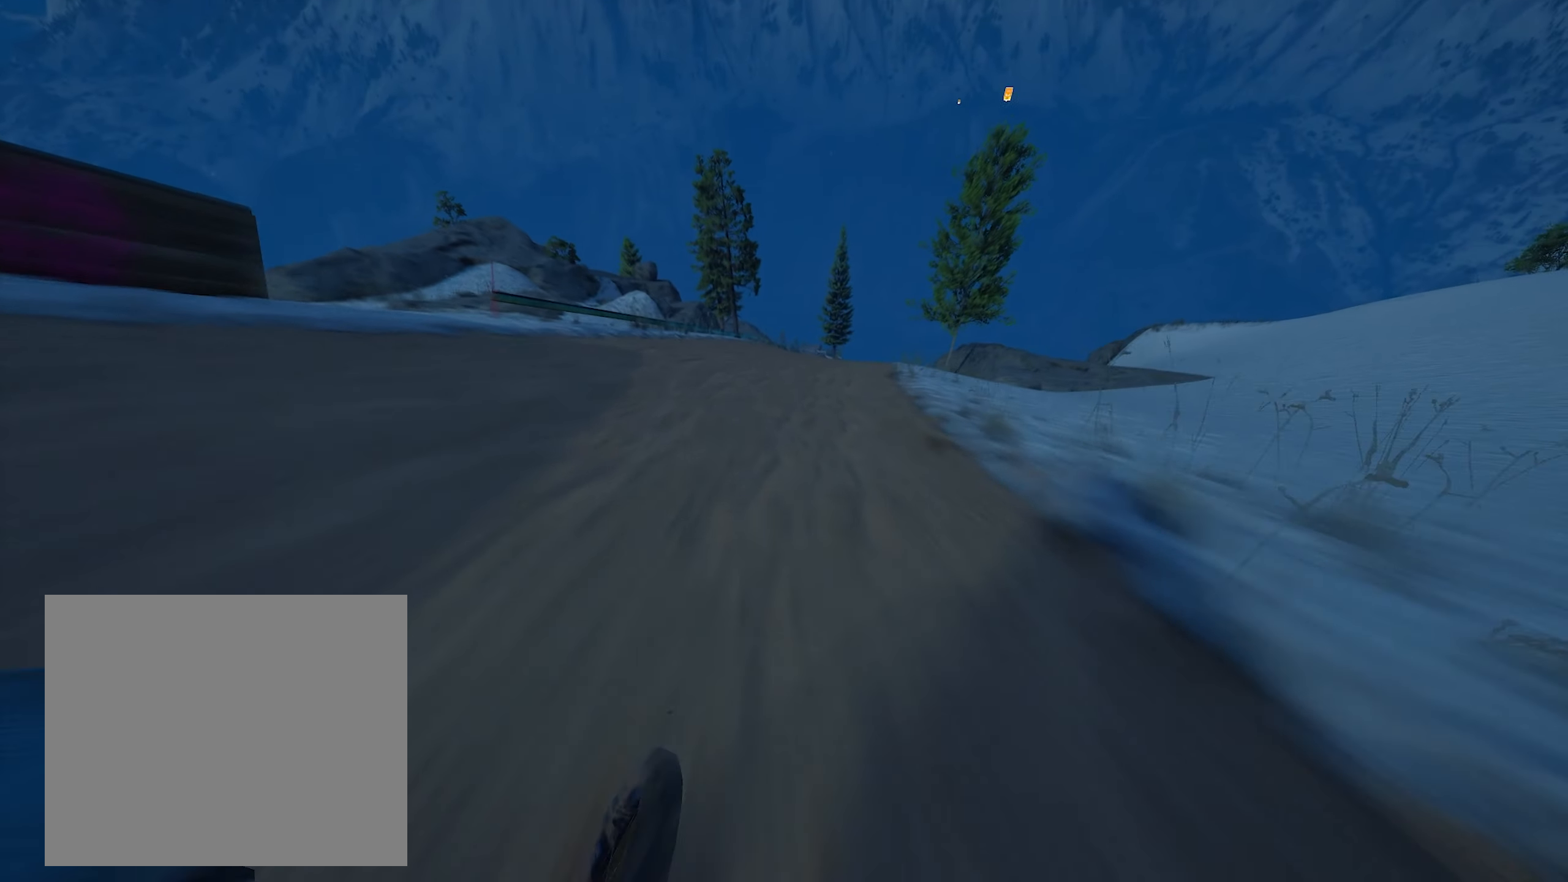
{"buttons": ["R2"], "left_stick": "right", "right_stick": "center", "events": [[117, "left_stick", "right"], [233, "left_stick", "center"], [367, "left_stick", "right"]]}
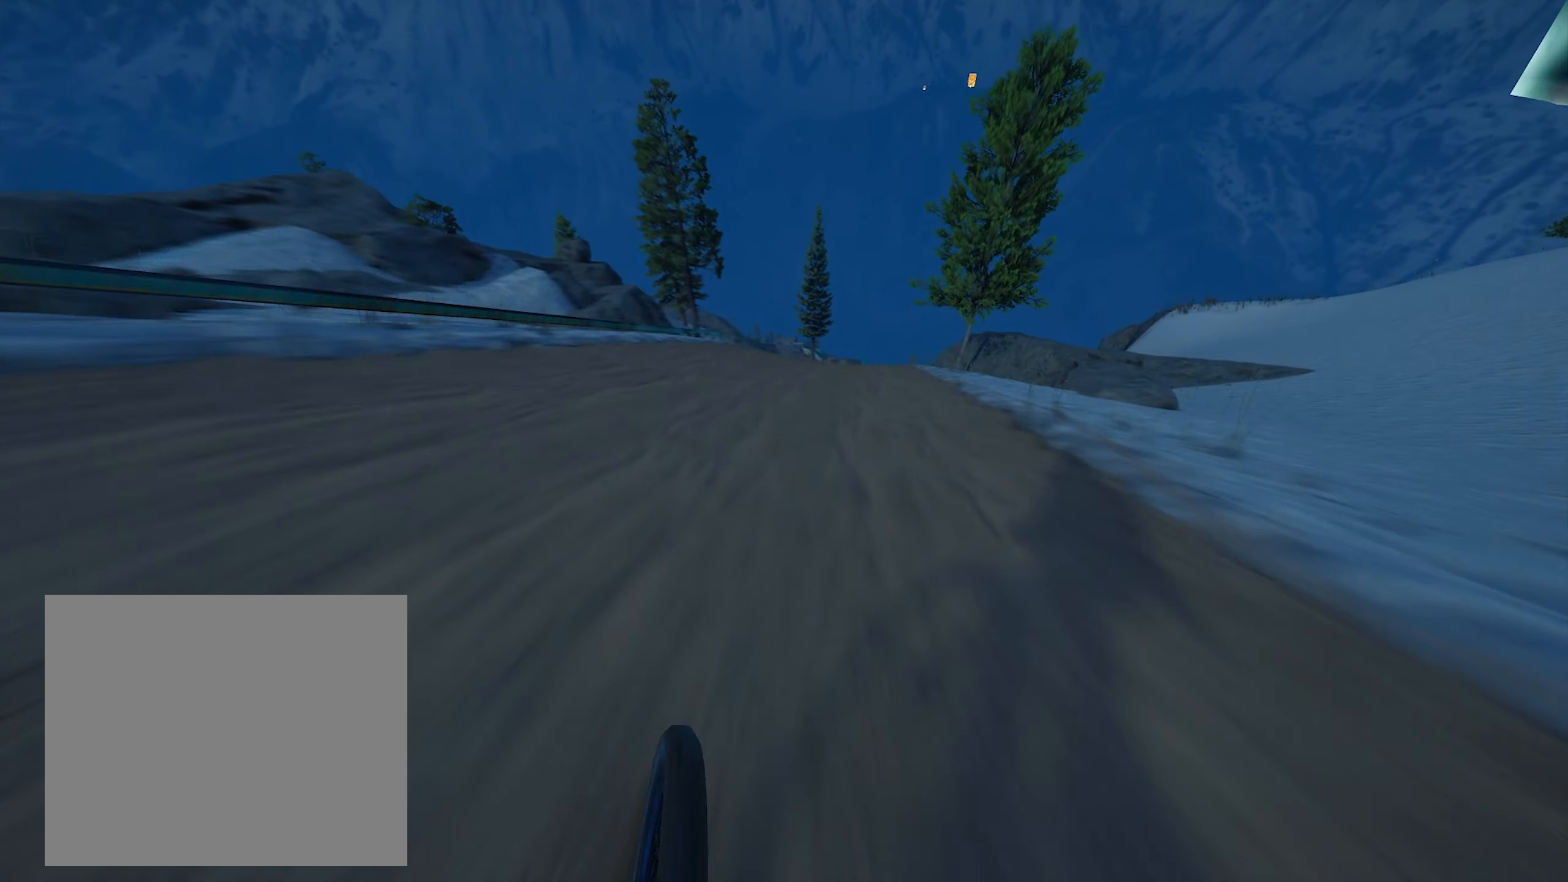
{"buttons": ["R2"], "left_stick": "center", "right_stick": "center", "events": [[67, "left_stick", "center"]]}
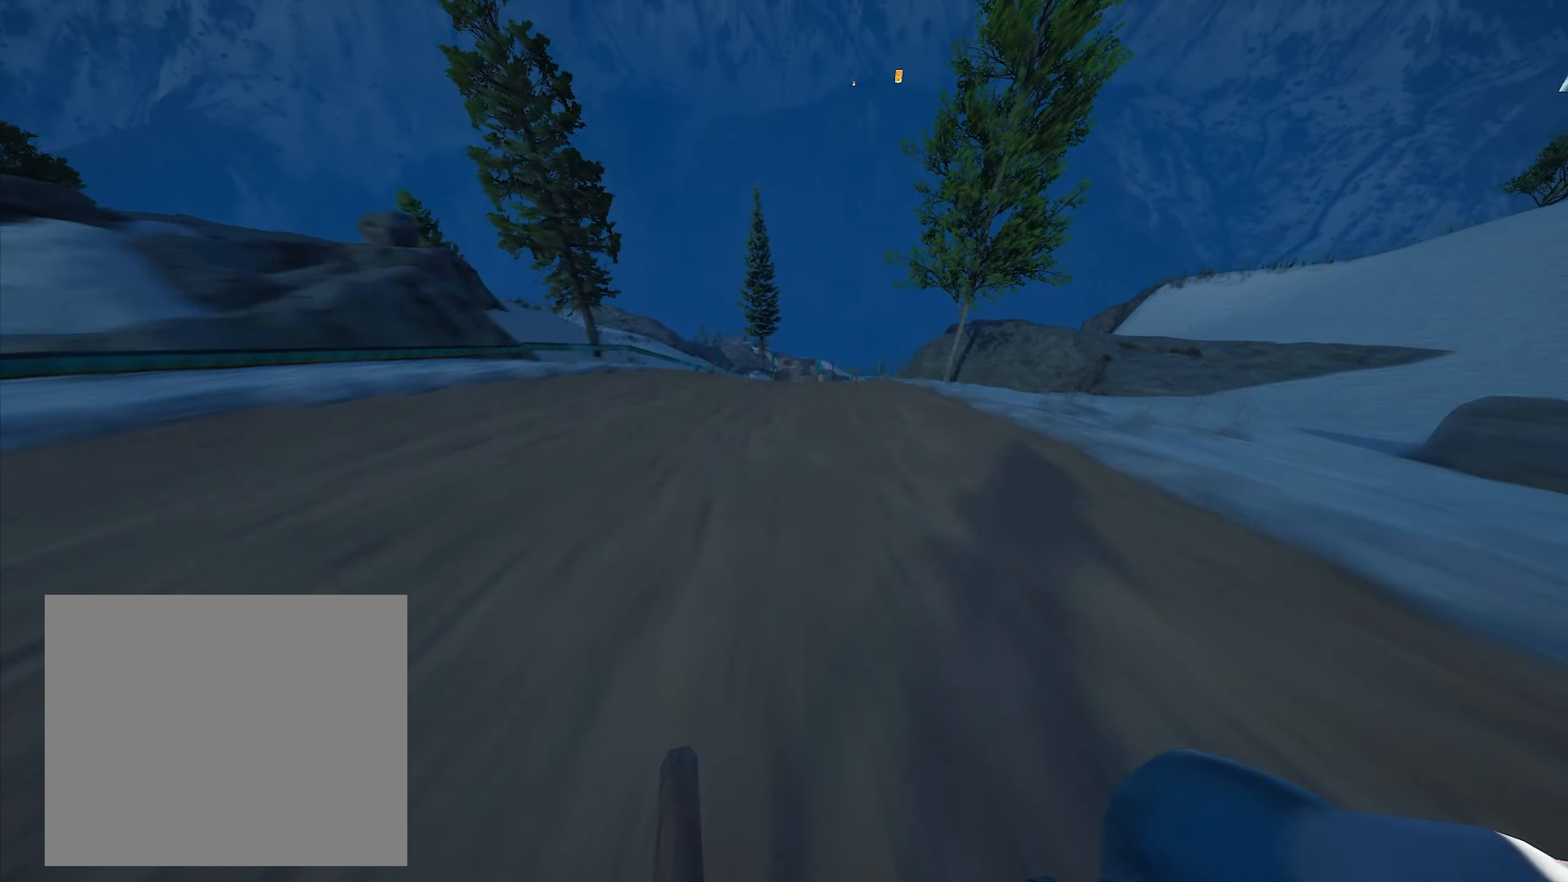
{"buttons": ["R2"], "left_stick": "center", "right_stick": "center", "events": [[284, "left_stick", "right"], [367, "left_stick", "center"]]}
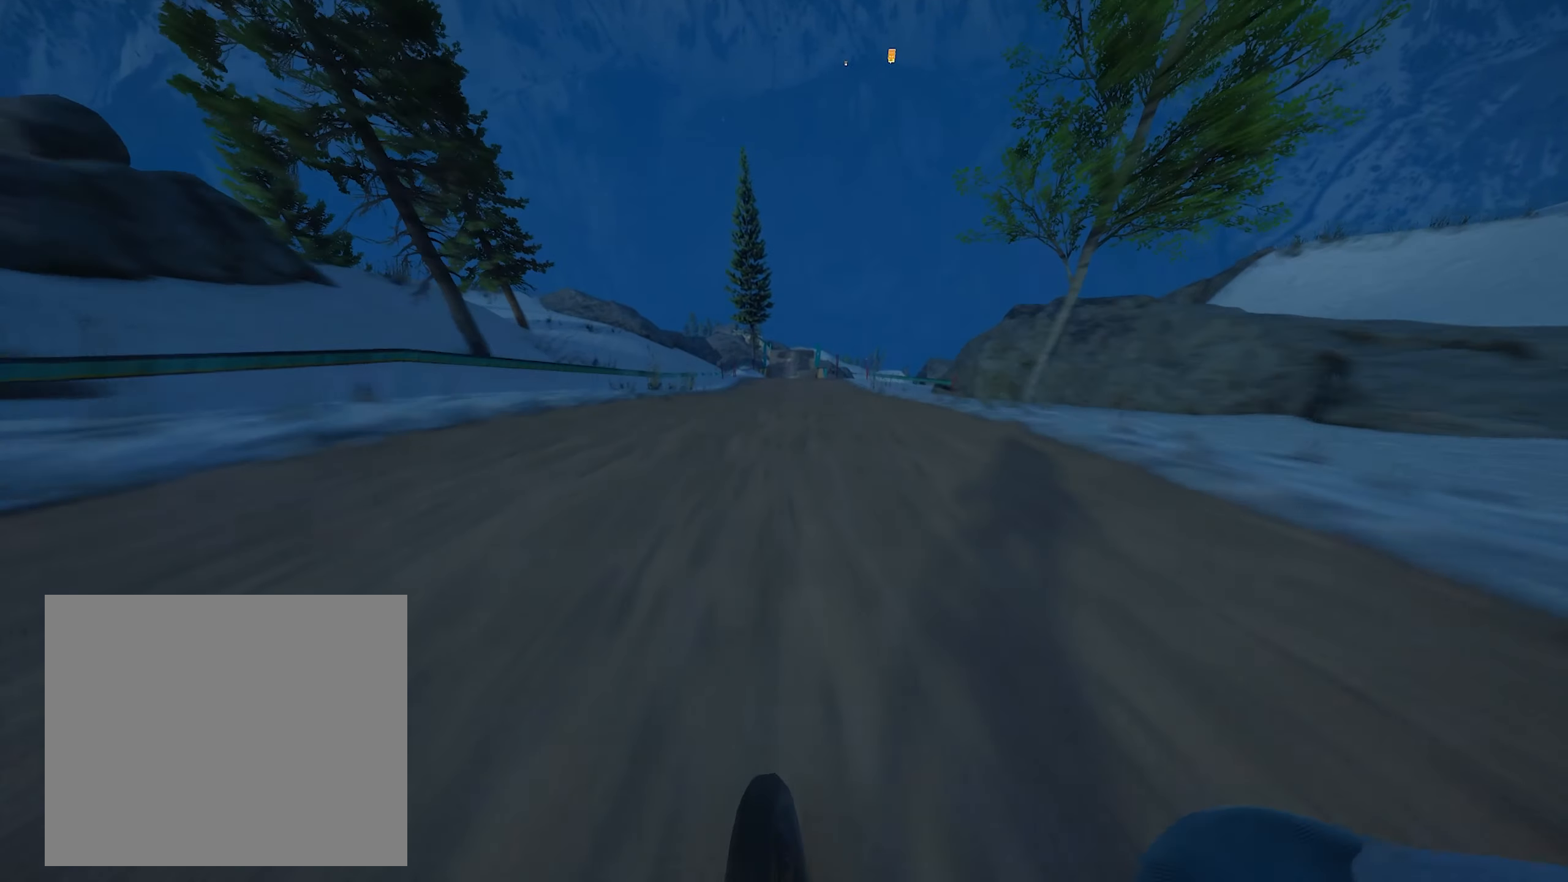
{"buttons": ["L1", "R2"], "left_stick": "center", "right_stick": "center", "events": [[50, "left_stick", "left"], [117, "left_stick", "center"], [234, "L1", "down"]]}
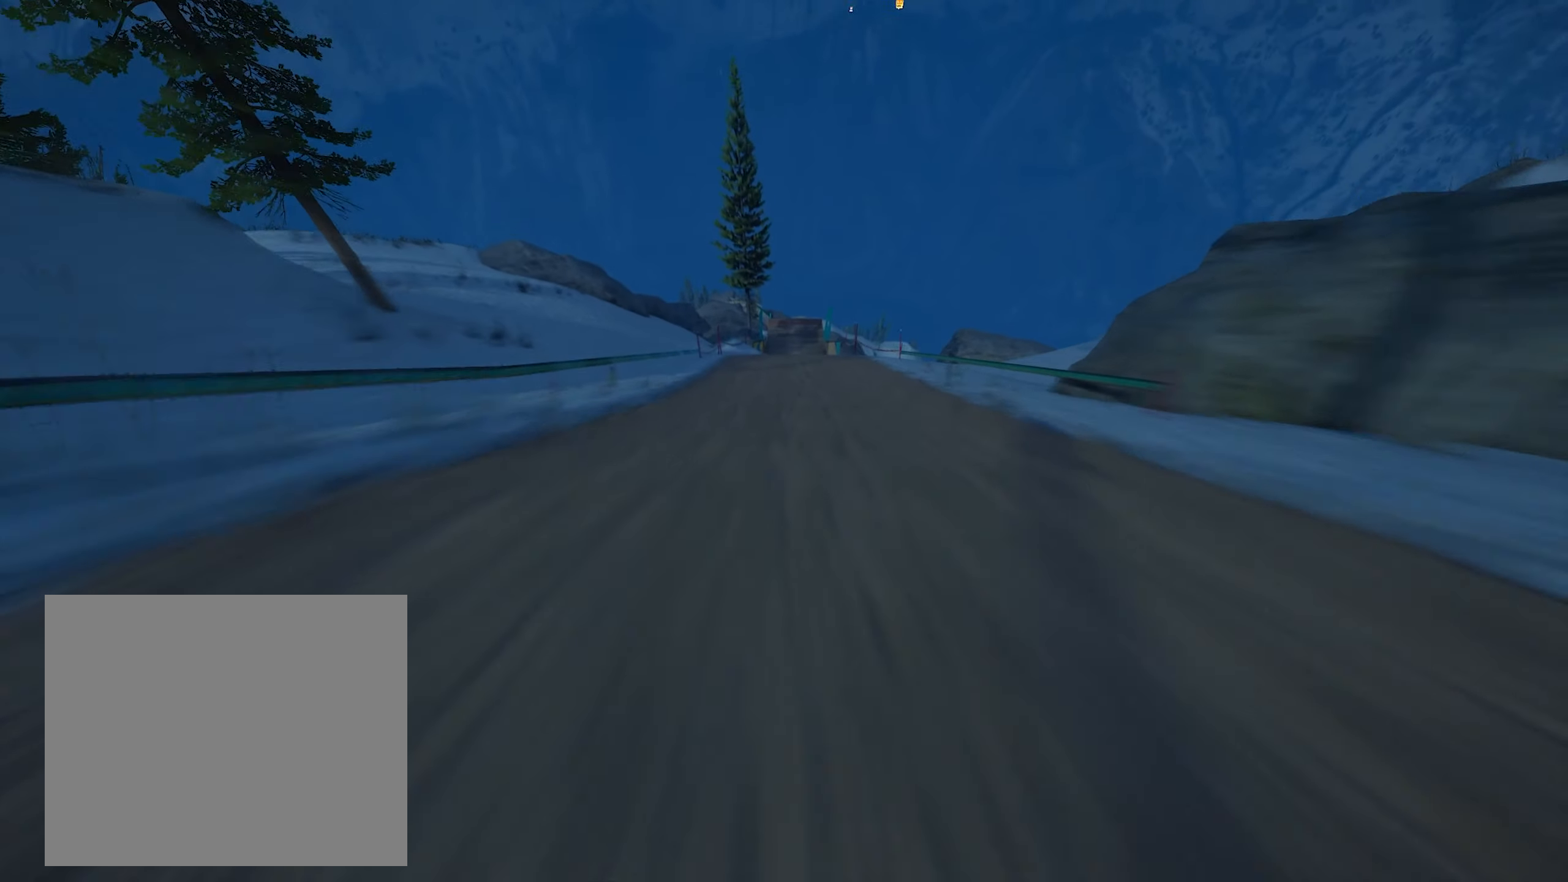
{"buttons": ["L1", "R2"], "left_stick": "center", "right_stick": "center", "events": [[84, "SQUARE", "down"], [184, "SQUARE", "up"], [234, "left_stick", "right"], [350, "left_stick", "center"]]}
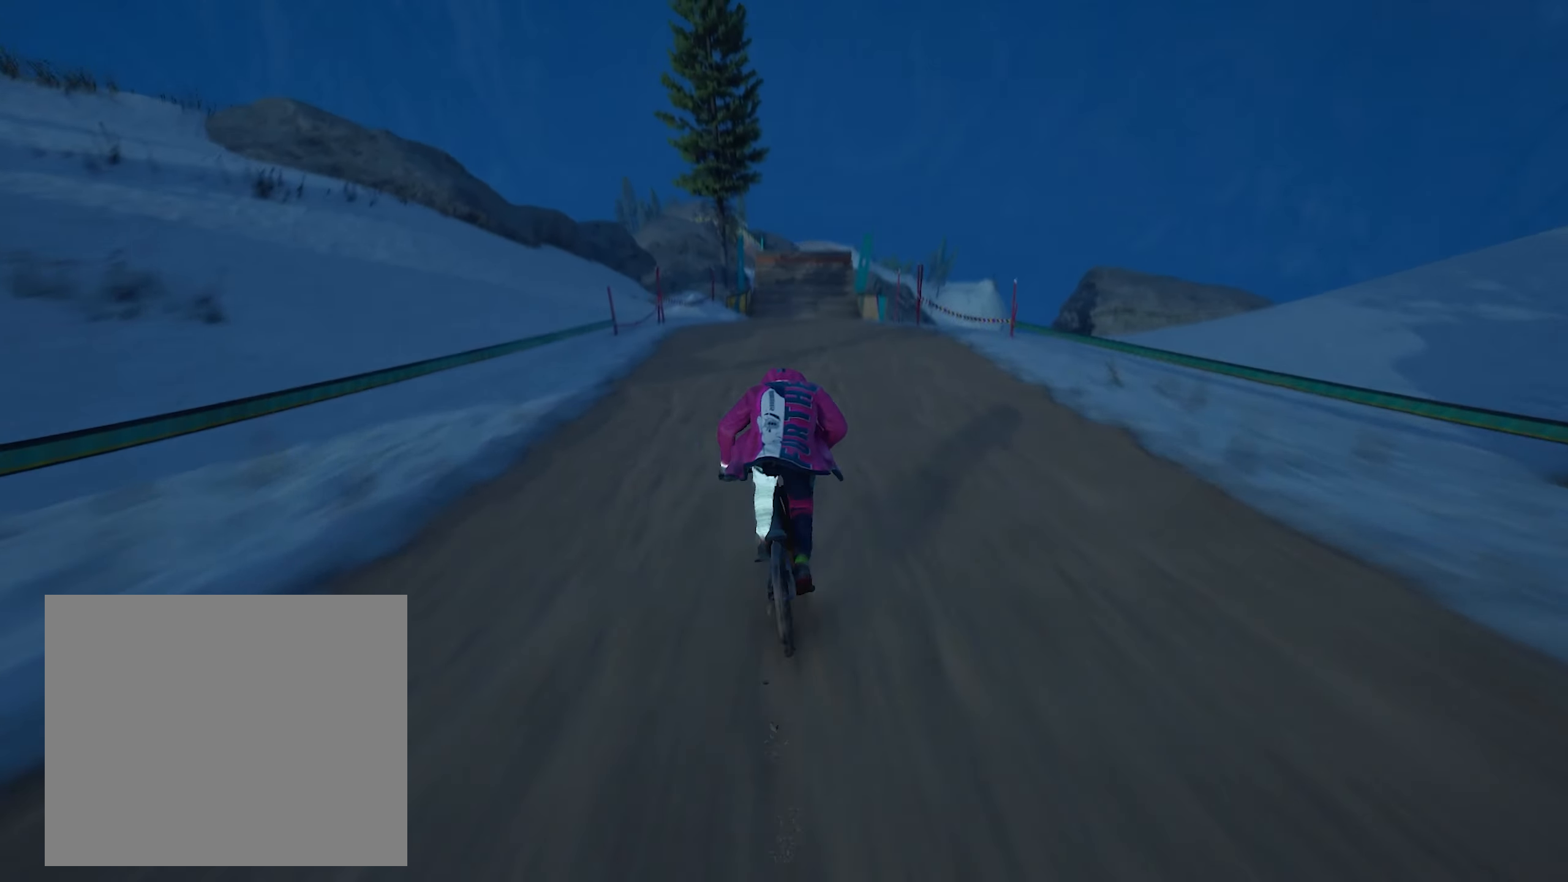
{"buttons": ["L1", "R2"], "left_stick": "right", "right_stick": "center", "events": [[117, "left_stick", "right"], [234, "left_stick", "center"], [350, "left_stick", "right"]]}
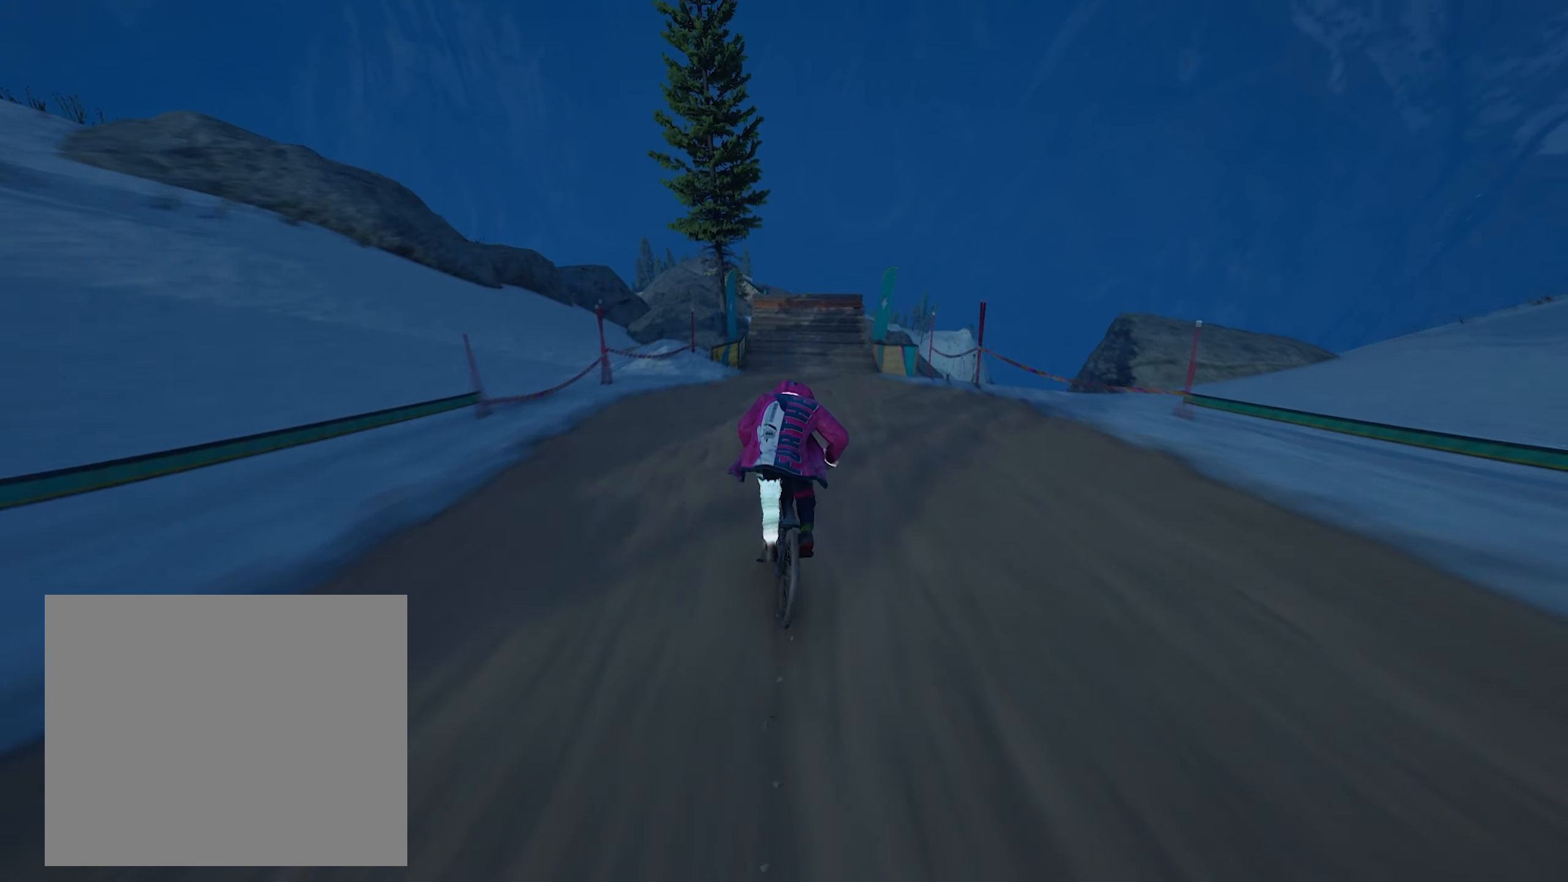
{"buttons": ["L1", "R2"], "left_stick": "center", "right_stick": "center", "events": [[50, "left_stick", "center"], [267, "left_stick", "right"], [367, "left_stick", "center"]]}
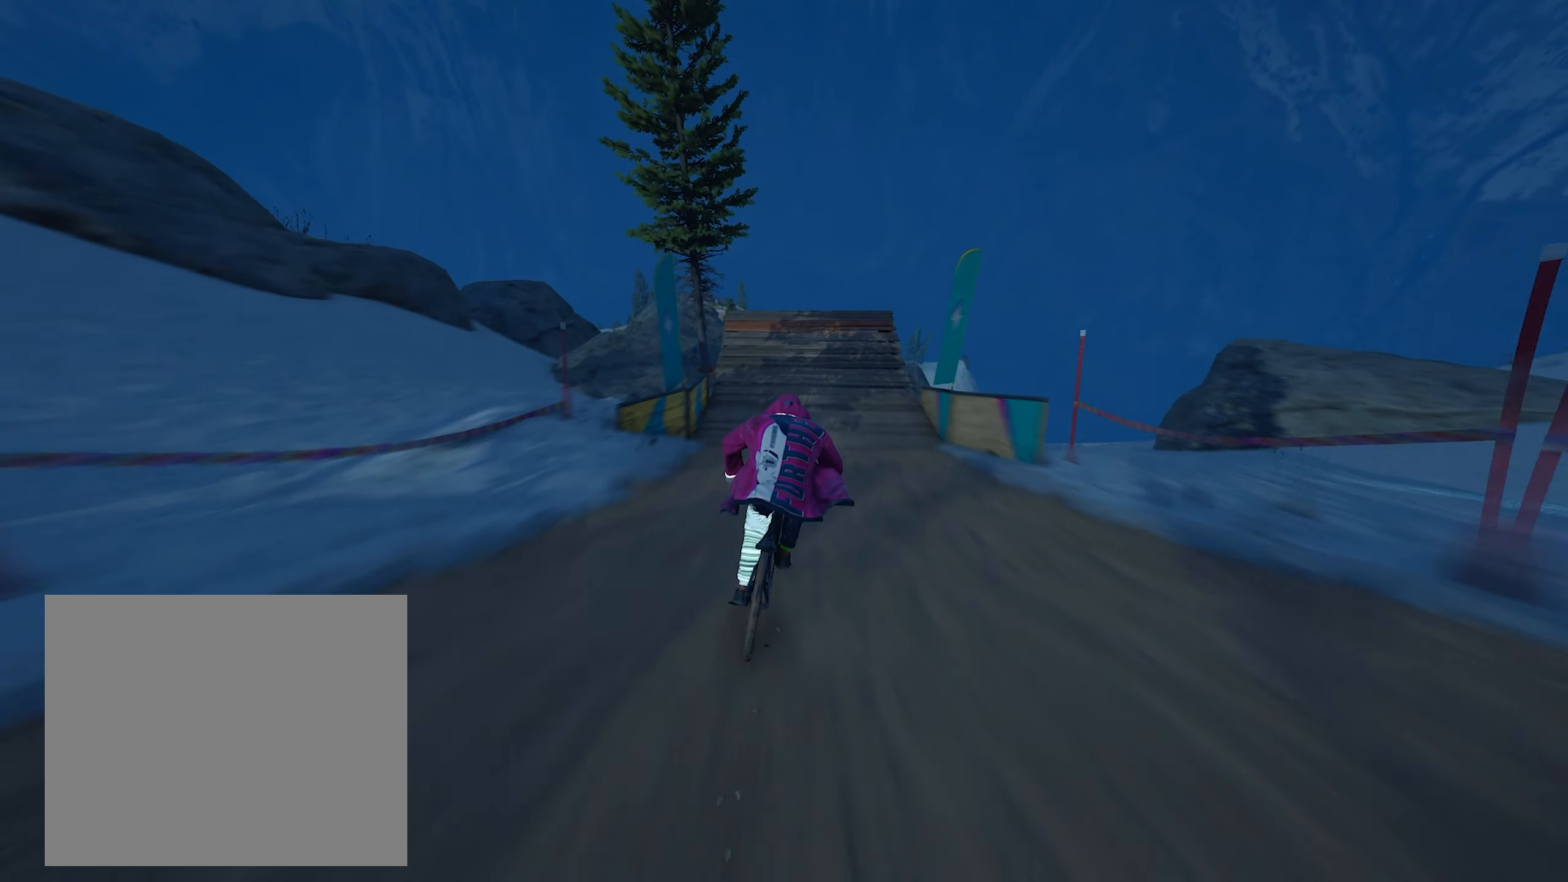
{"buttons": ["L1", "R2"], "left_stick": "center", "right_stick": "center", "events": []}
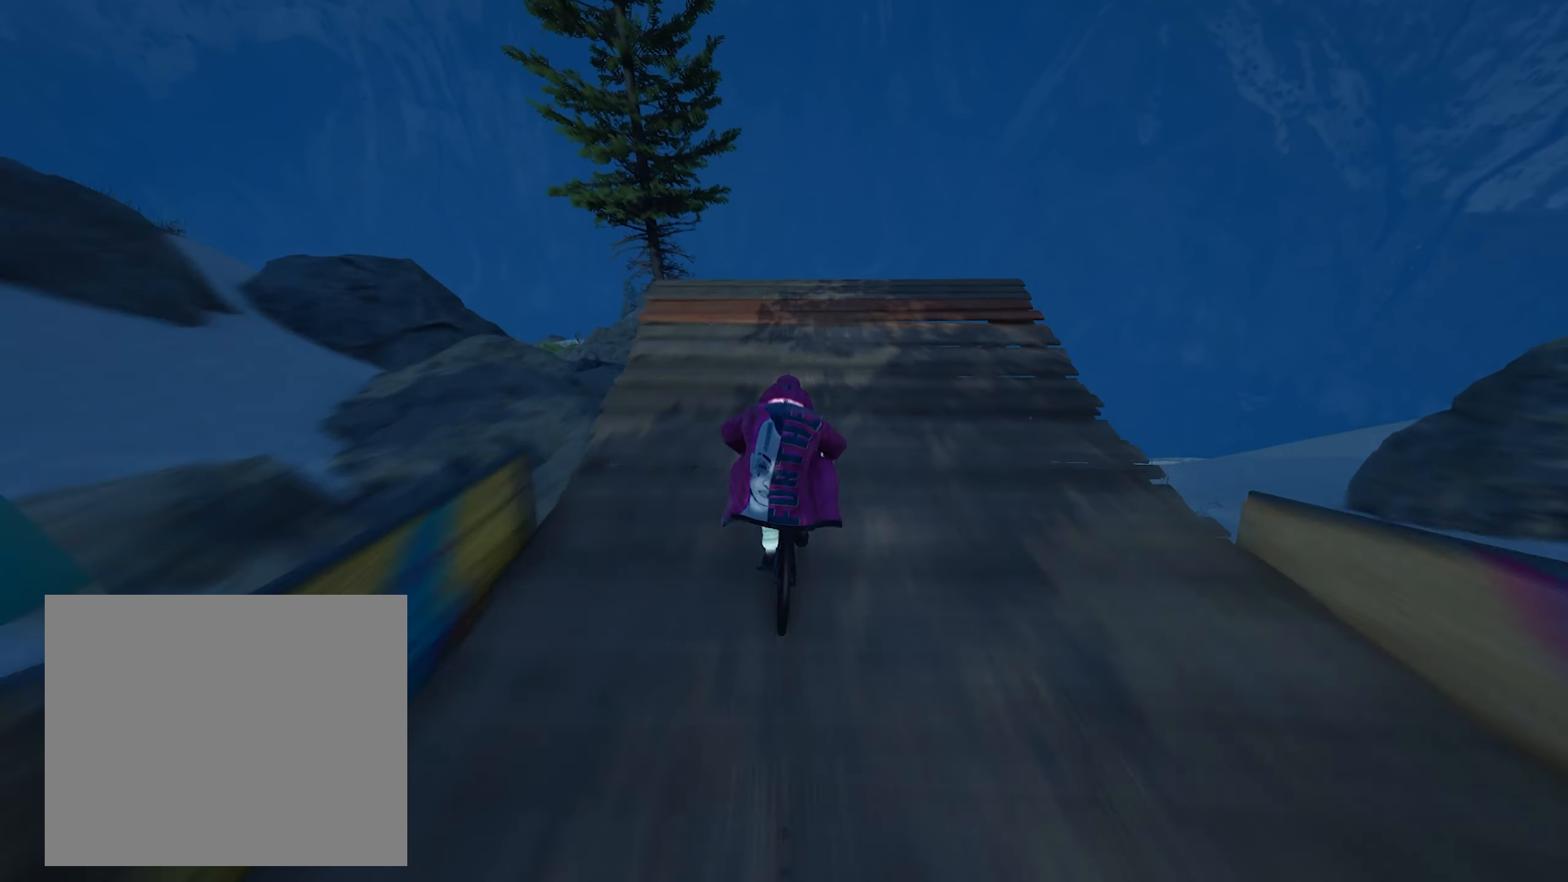
{"buttons": ["L2", "R2"], "left_stick": "up", "right_stick": "left", "events": [[50, "right_stick", "down"], [67, "left_stick", "right"], [117, "R2", "up"], [167, "L1", "up"], [217, "L2", "down"], [234, "R2", "down"], [267, "right_stick", "down-right"], [317, "left_stick", "up"], [417, "right_stick", "down-left"], [467, "right_stick", "left"]]}
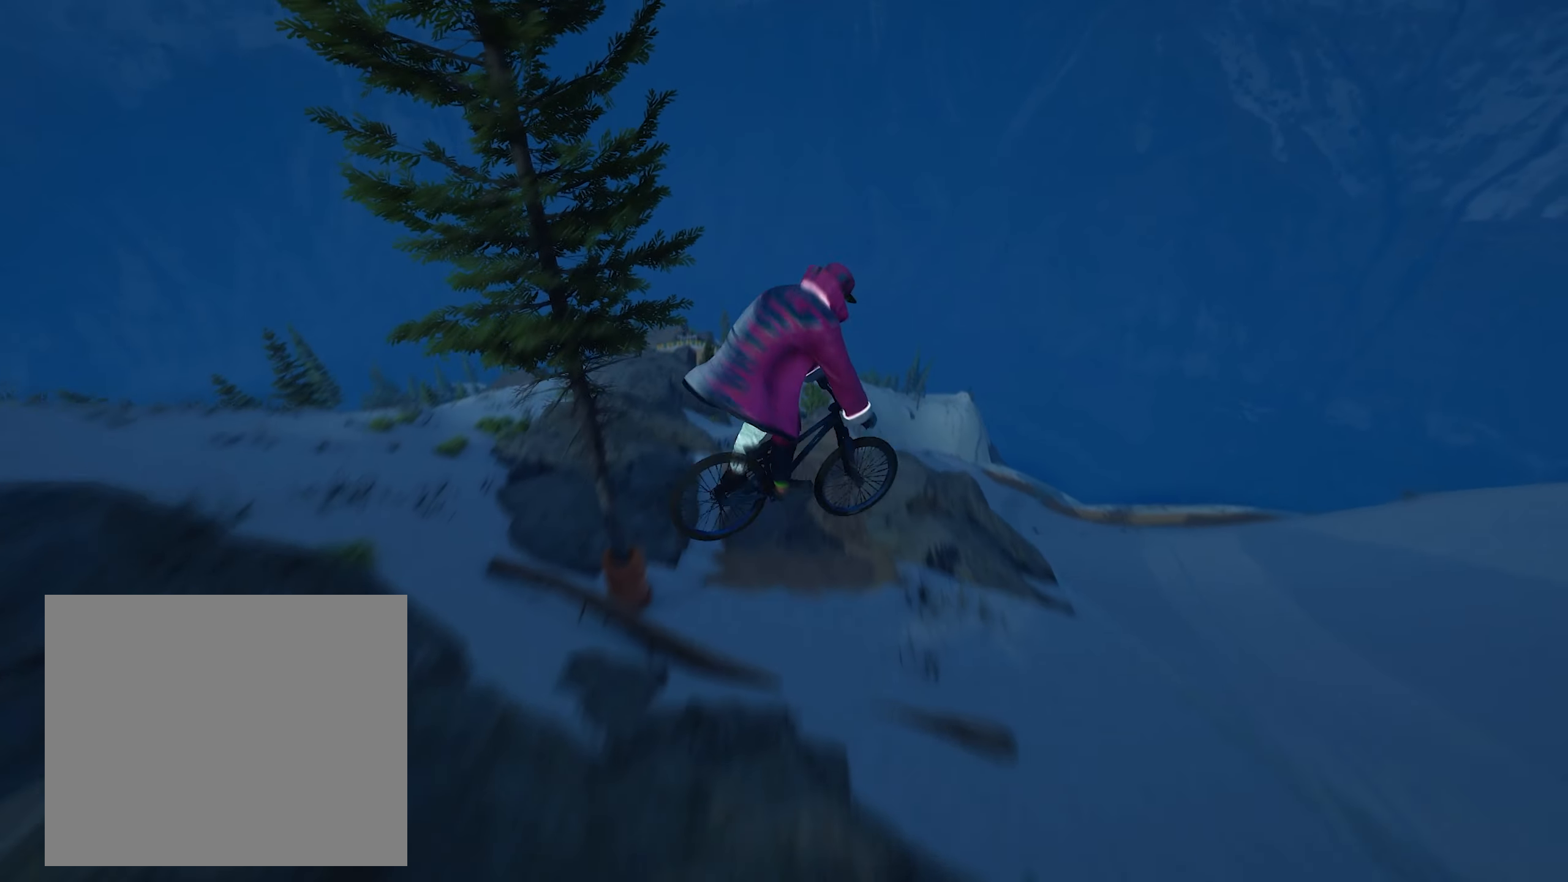
{"buttons": ["L2", "R2"], "left_stick": "down-left", "right_stick": "up", "events": [[150, "right_stick", "up-left"], [317, "left_stick", "down-left"], [350, "right_stick", "up"]]}
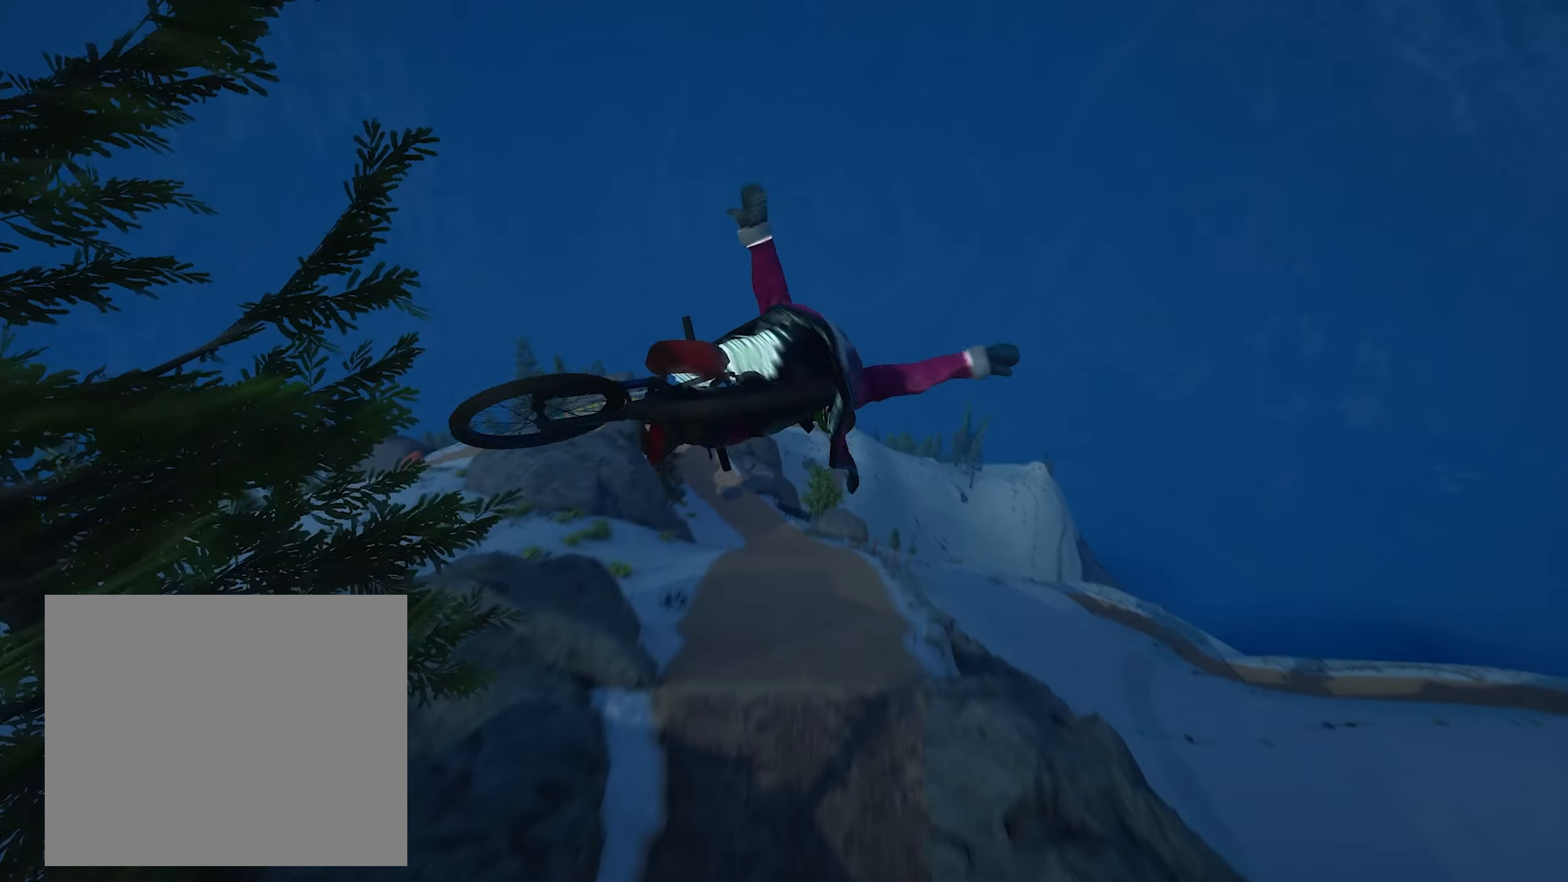
{"buttons": ["L2", "R2"], "left_stick": "up", "right_stick": "up-right", "events": [[167, "right_stick", "up-right"], [200, "left_stick", "left"], [300, "left_stick", "up-left"], [400, "left_stick", "up"]]}
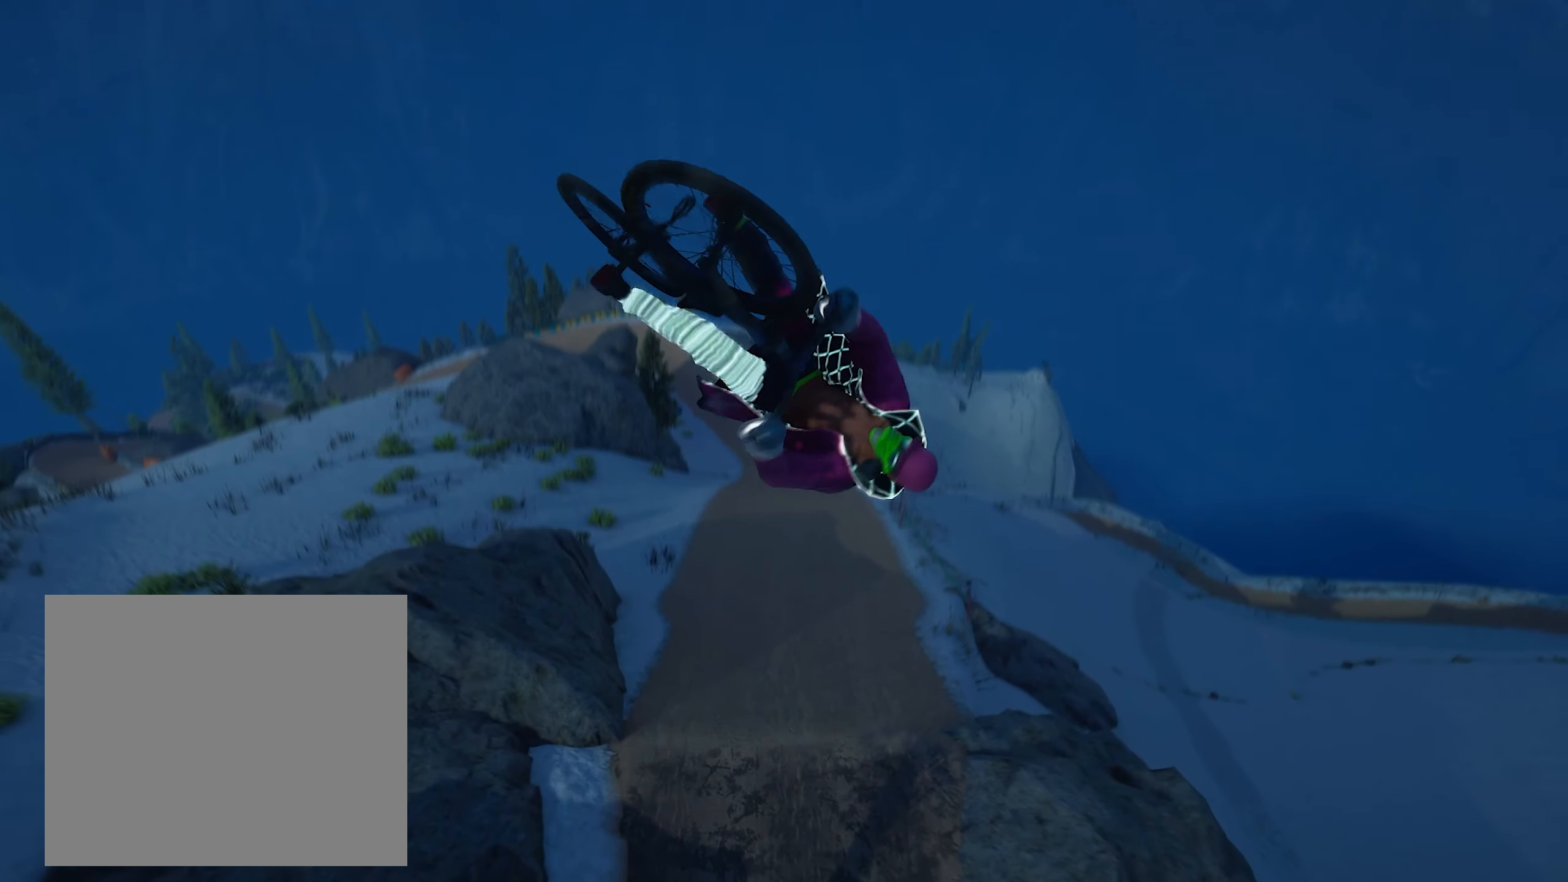
{"buttons": [], "left_stick": "center", "right_stick": "center", "events": [[17, "left_stick", "up-right"], [333, "CIRCLE", "down"], [333, "L2", "up"], [333, "R2", "up"], [333, "left_stick", "center"], [333, "right_stick", "center"], [366, "CIRCLE", "up"]]}